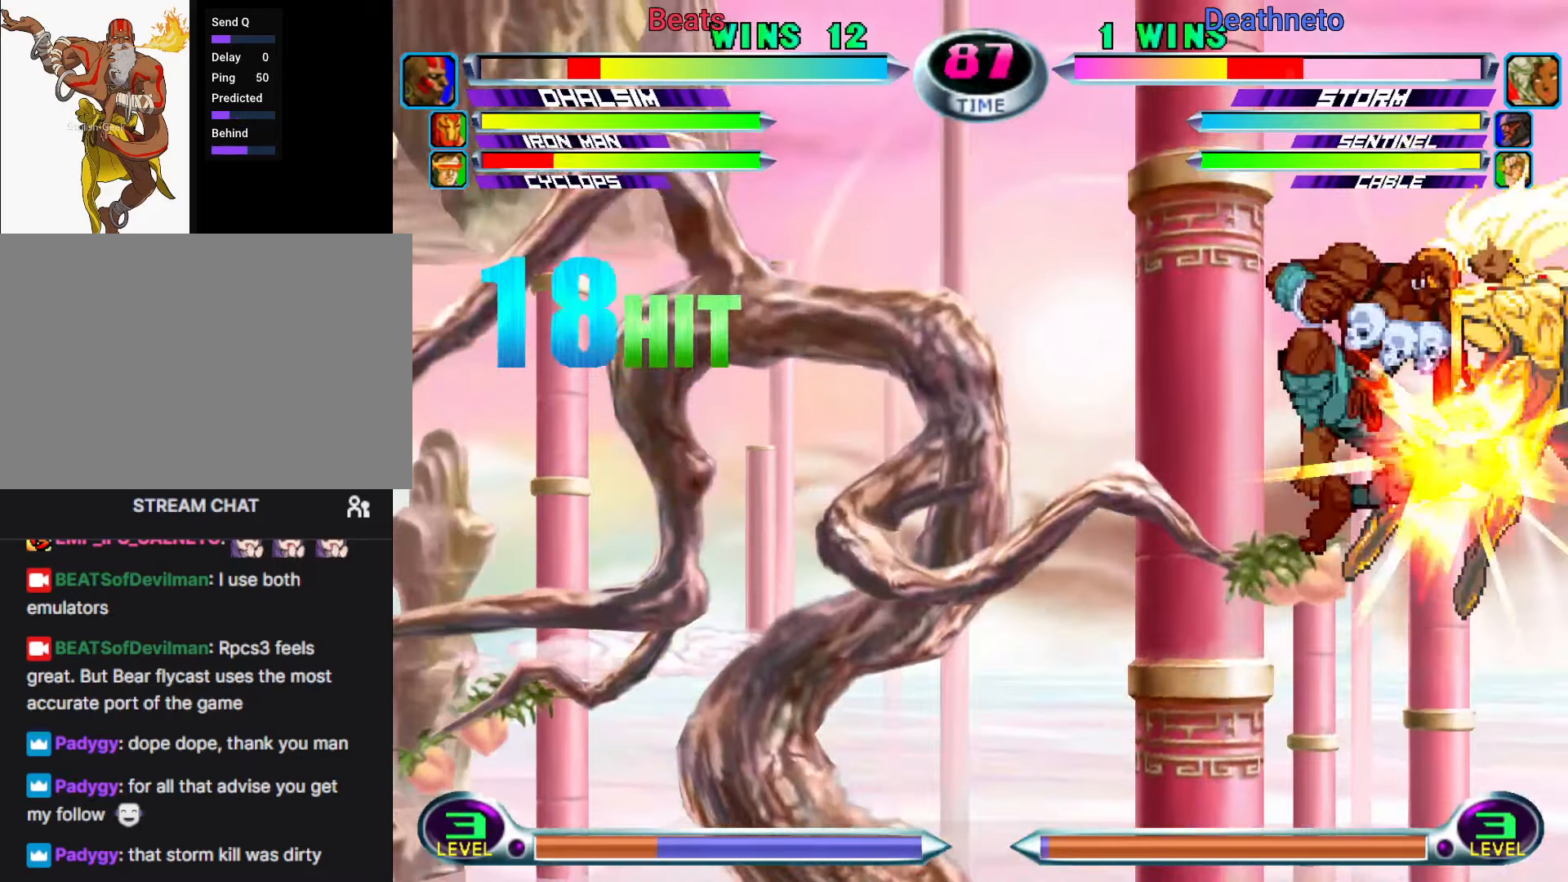
Gameplay with a controller (arcade stick); each line is a JSON object with the inputs held at the frame after it (dt_ms = milliseconds from this image to that frame). "events" lists button and stick changes between this image and that frame as [ms after this image, input, new state], when the widget could be followed in between. Not read: L3 R3.
{"dt_ms": 500, "buttons": ["SQUARE"], "left_stick": "center", "events": [[350, "CROSS", "down"], [383, "CROSS", "up"], [483, "SQUARE", "down"]]}
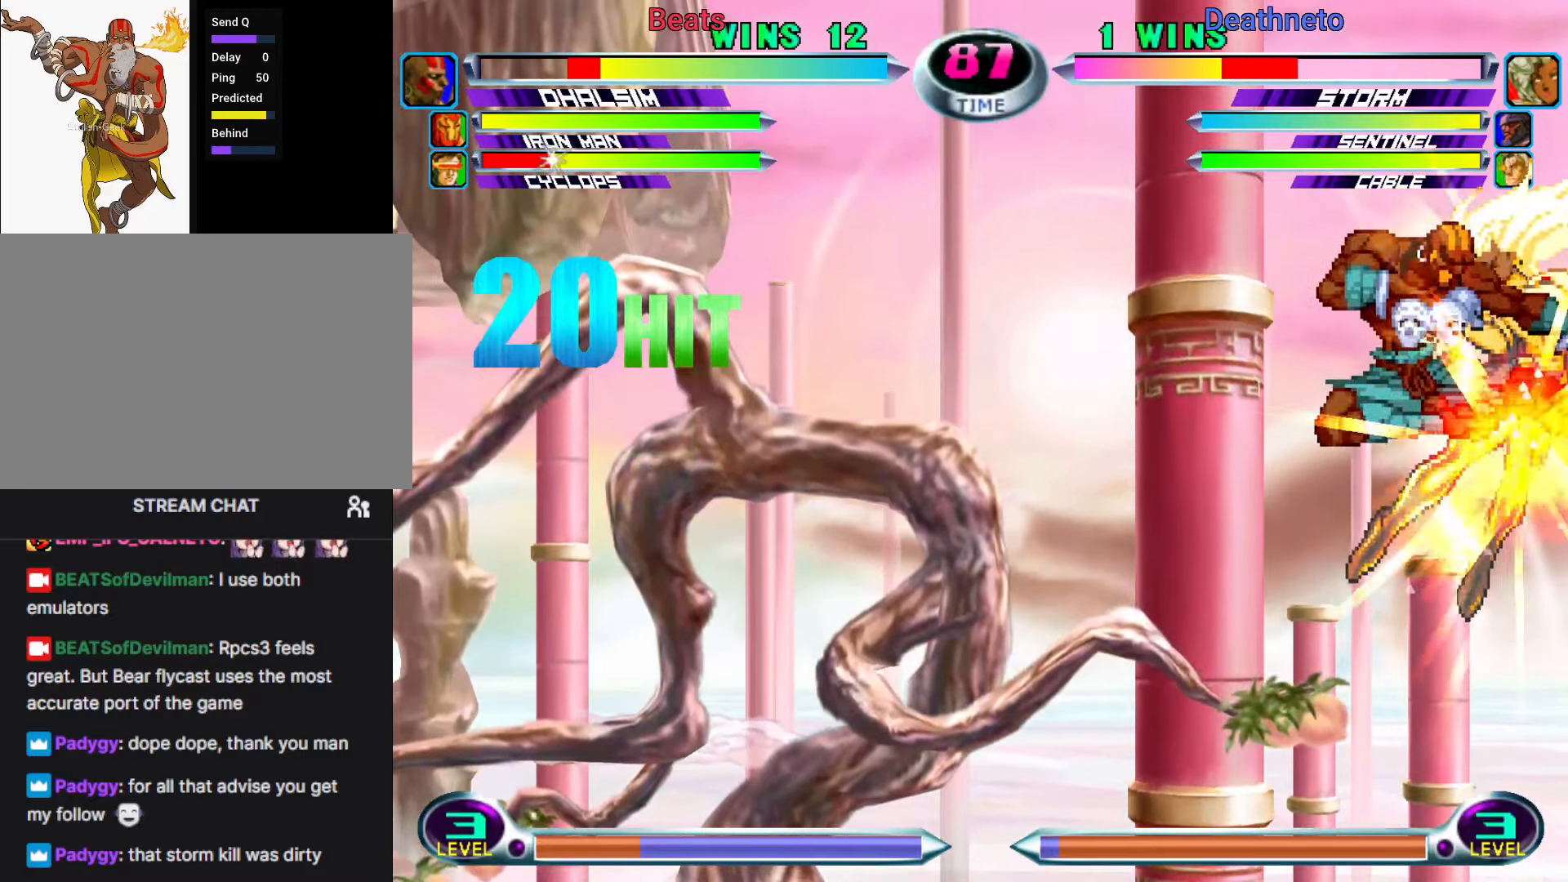
{"dt_ms": 1000, "buttons": [], "left_stick": "right"}
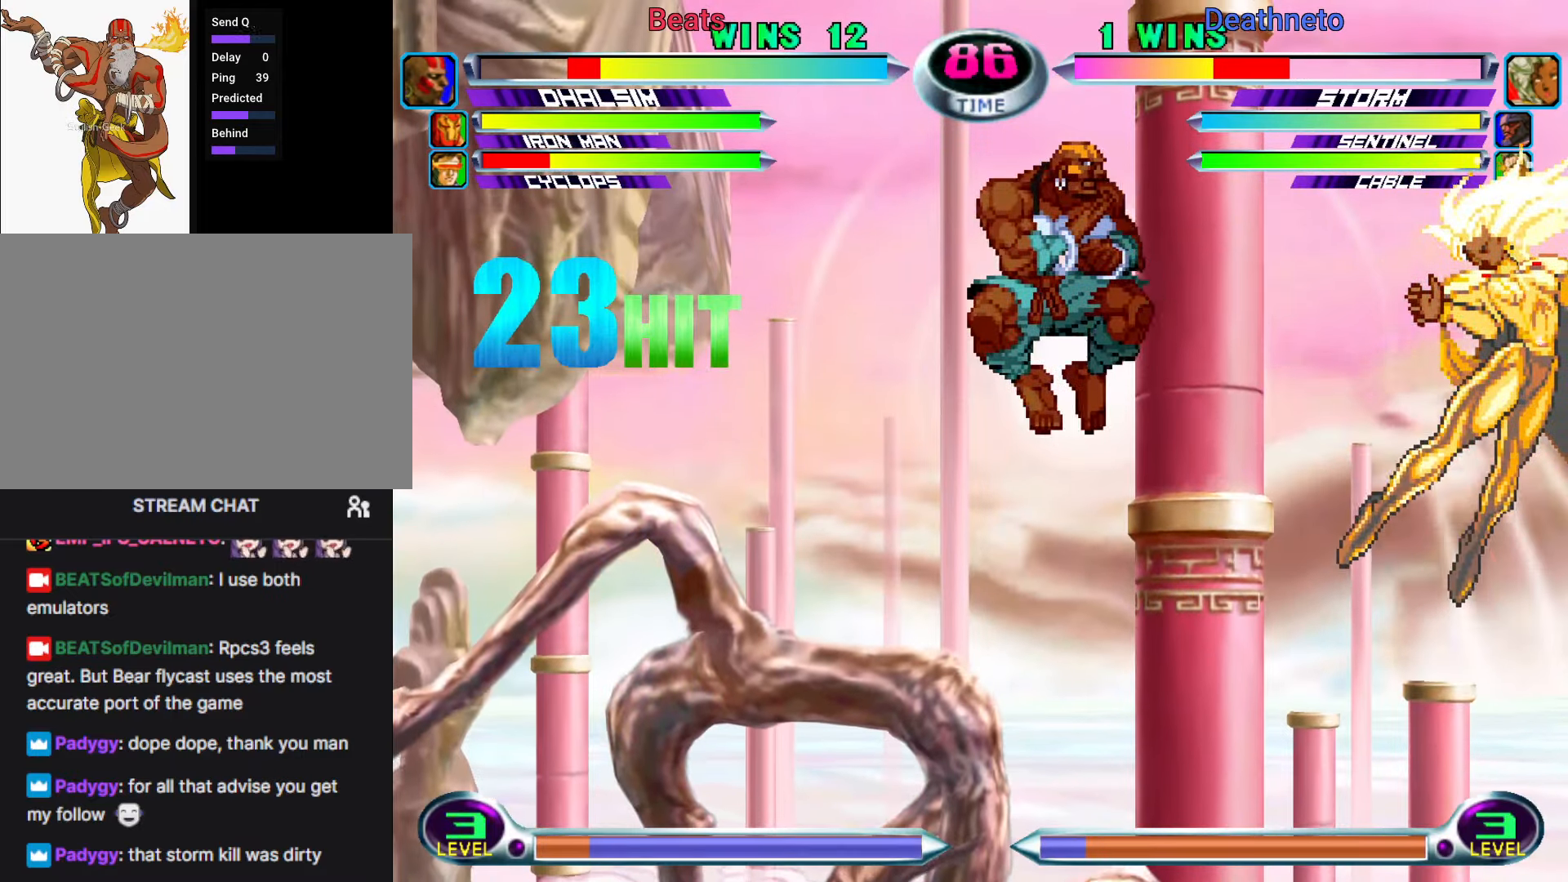
{"dt_ms": 500, "buttons": [], "left_stick": "right", "events": [[50, "CIRCLE", "down"], [83, "CIRCLE", "up"], [167, "CIRCLE", "down"], [183, "left_stick", "center"], [250, "CIRCLE", "up"], [283, "left_stick", "right"]]}
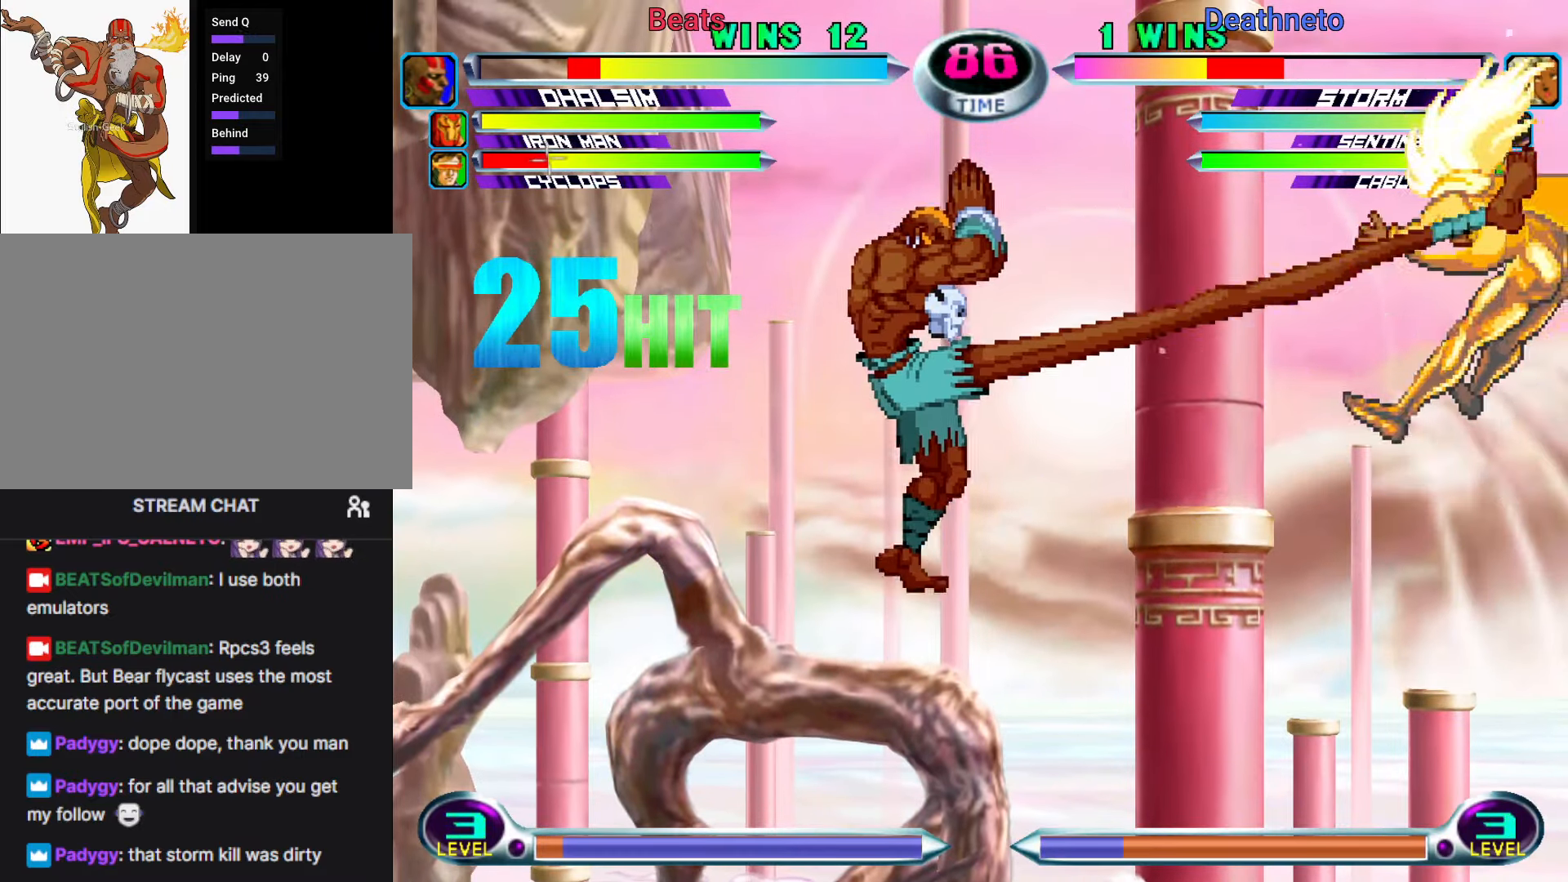
{"dt_ms": 500, "buttons": [], "left_stick": "center", "events": [[367, "CIRCLE", "down"], [433, "left_stick", "center"], [450, "CIRCLE", "up"]]}
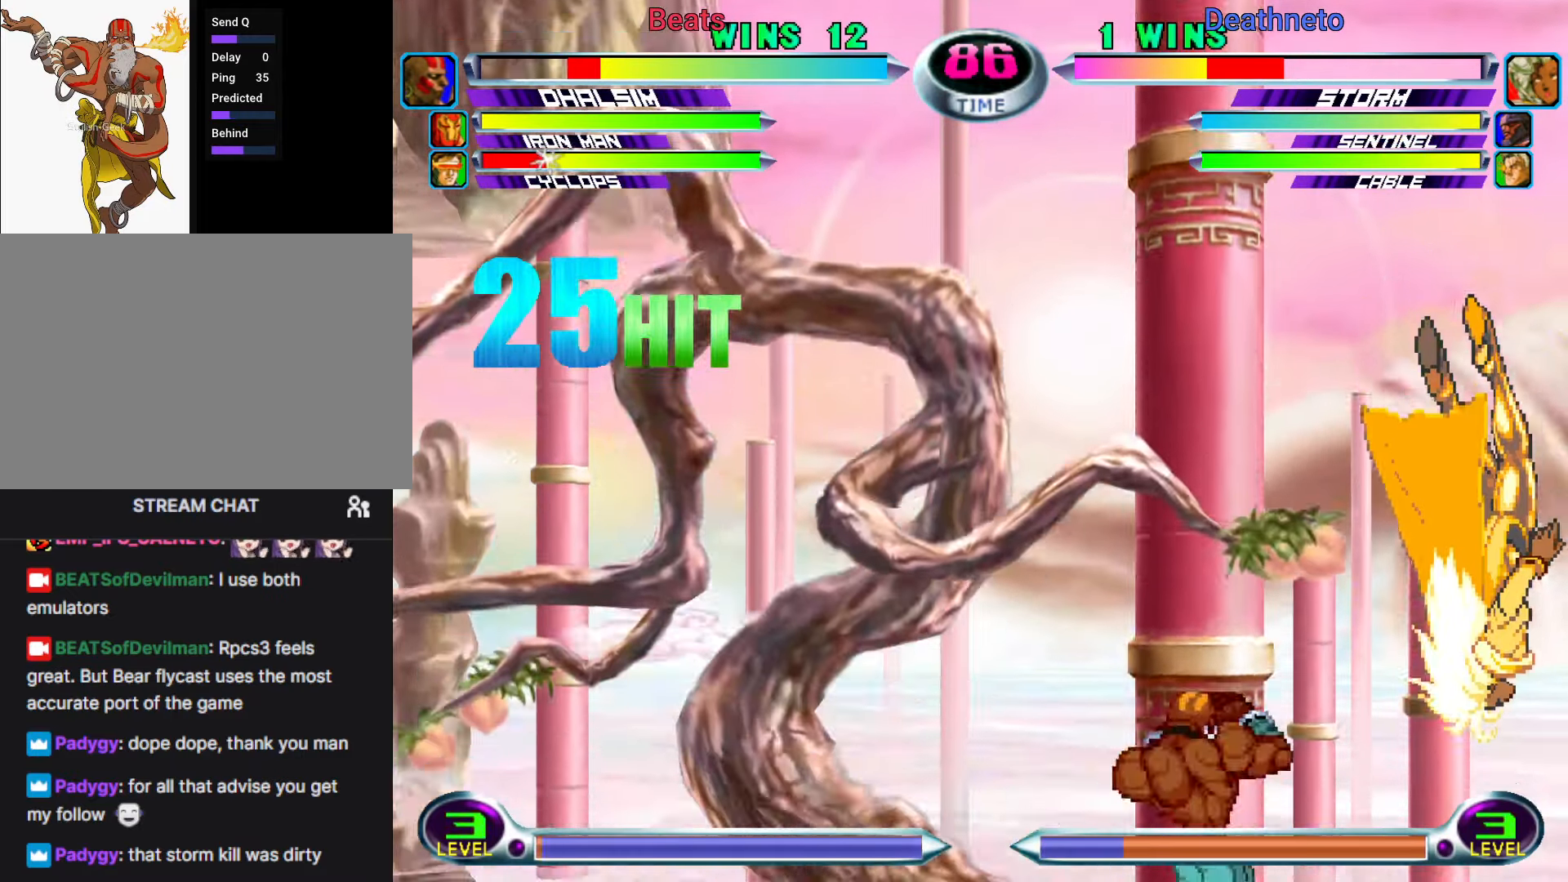
{"dt_ms": 500, "buttons": ["CROSS"], "left_stick": "down", "events": [[217, "left_stick", "up"], [317, "CROSS", "down"], [350, "CROSS", "up"], [350, "left_stick", "down"], [433, "CROSS", "down"]]}
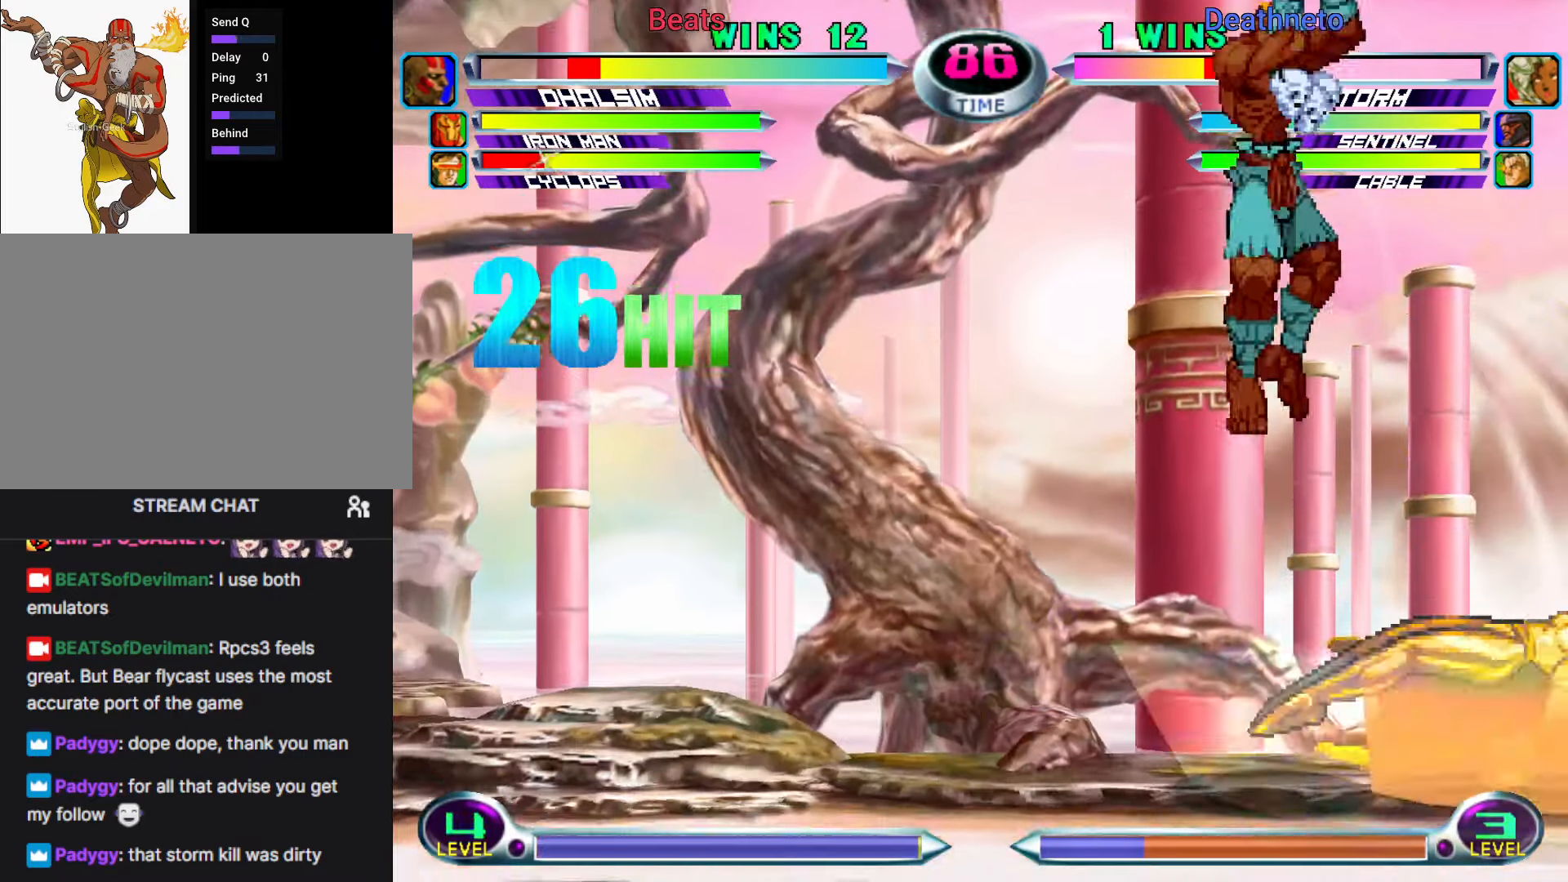
{"dt_ms": 500, "buttons": [], "left_stick": "down-left", "events": [[17, "CROSS", "up"], [150, "left_stick", "center"], [383, "left_stick", "down-left"], [400, "CROSS", "down"], [400, "R2", "down"], [467, "CROSS", "up"], [483, "R2", "up"]]}
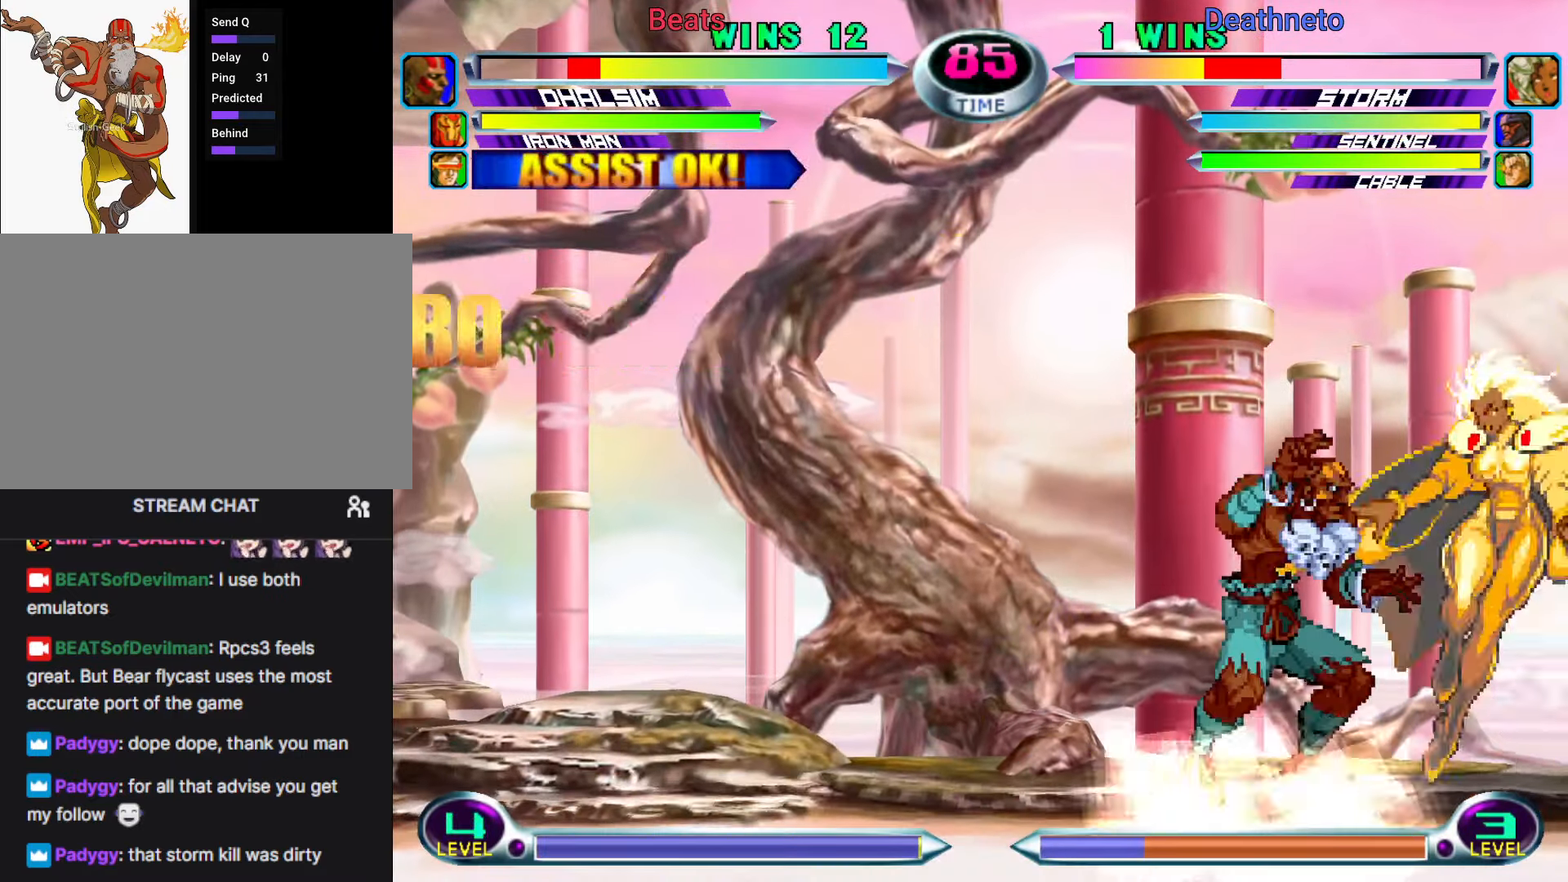
{"dt_ms": 500, "buttons": [], "left_stick": "center", "events": [[33, "SQUARE", "down"], [150, "SQUARE", "up"], [500, "left_stick", "center"]]}
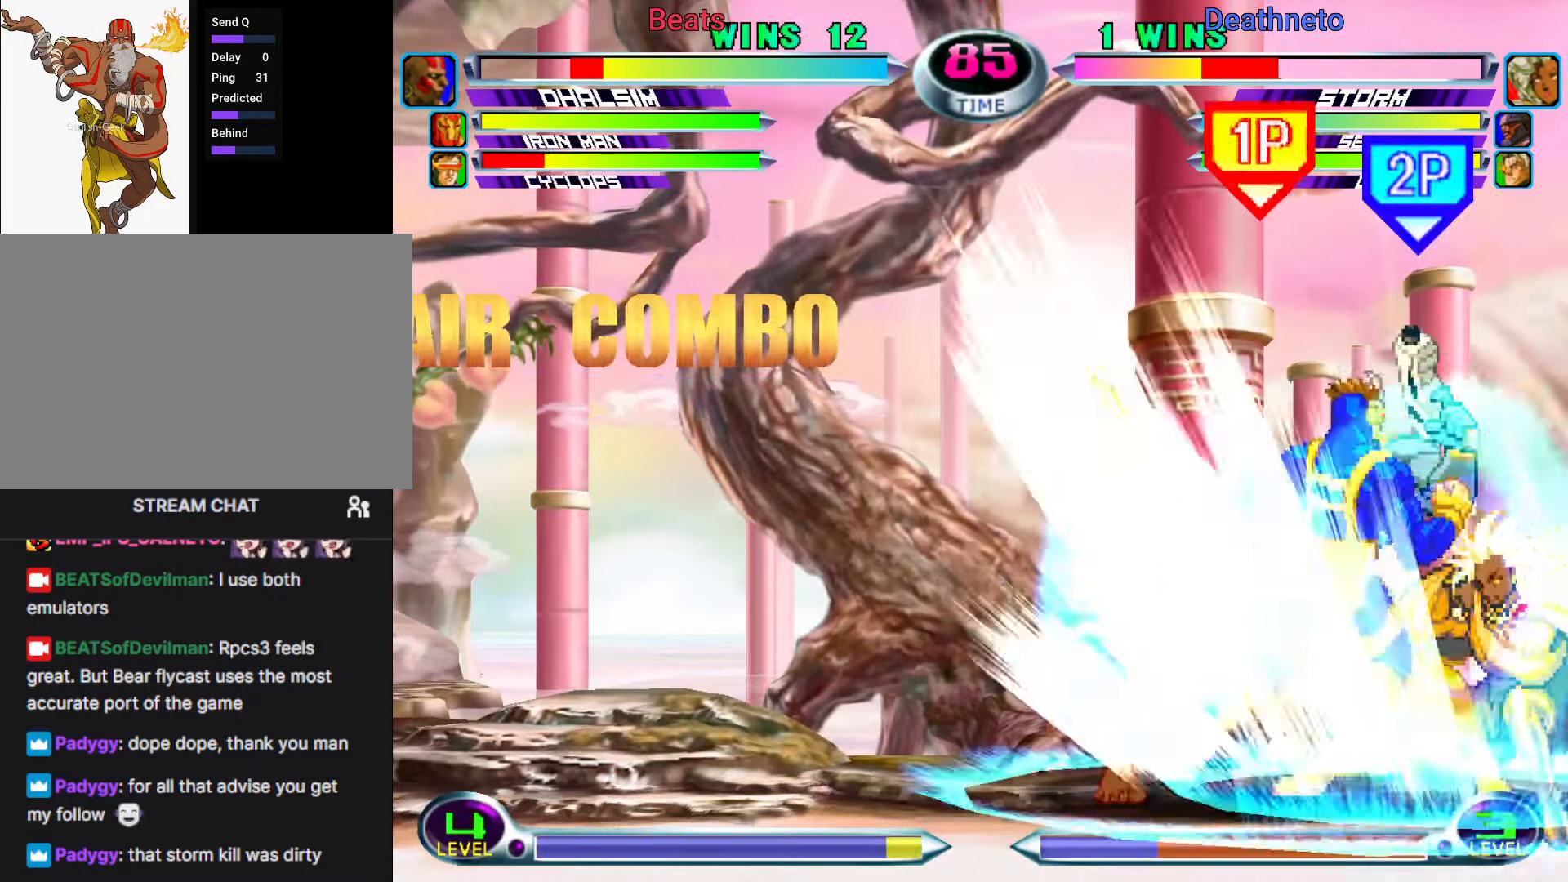
{"dt_ms": 500, "buttons": [], "left_stick": "up"}
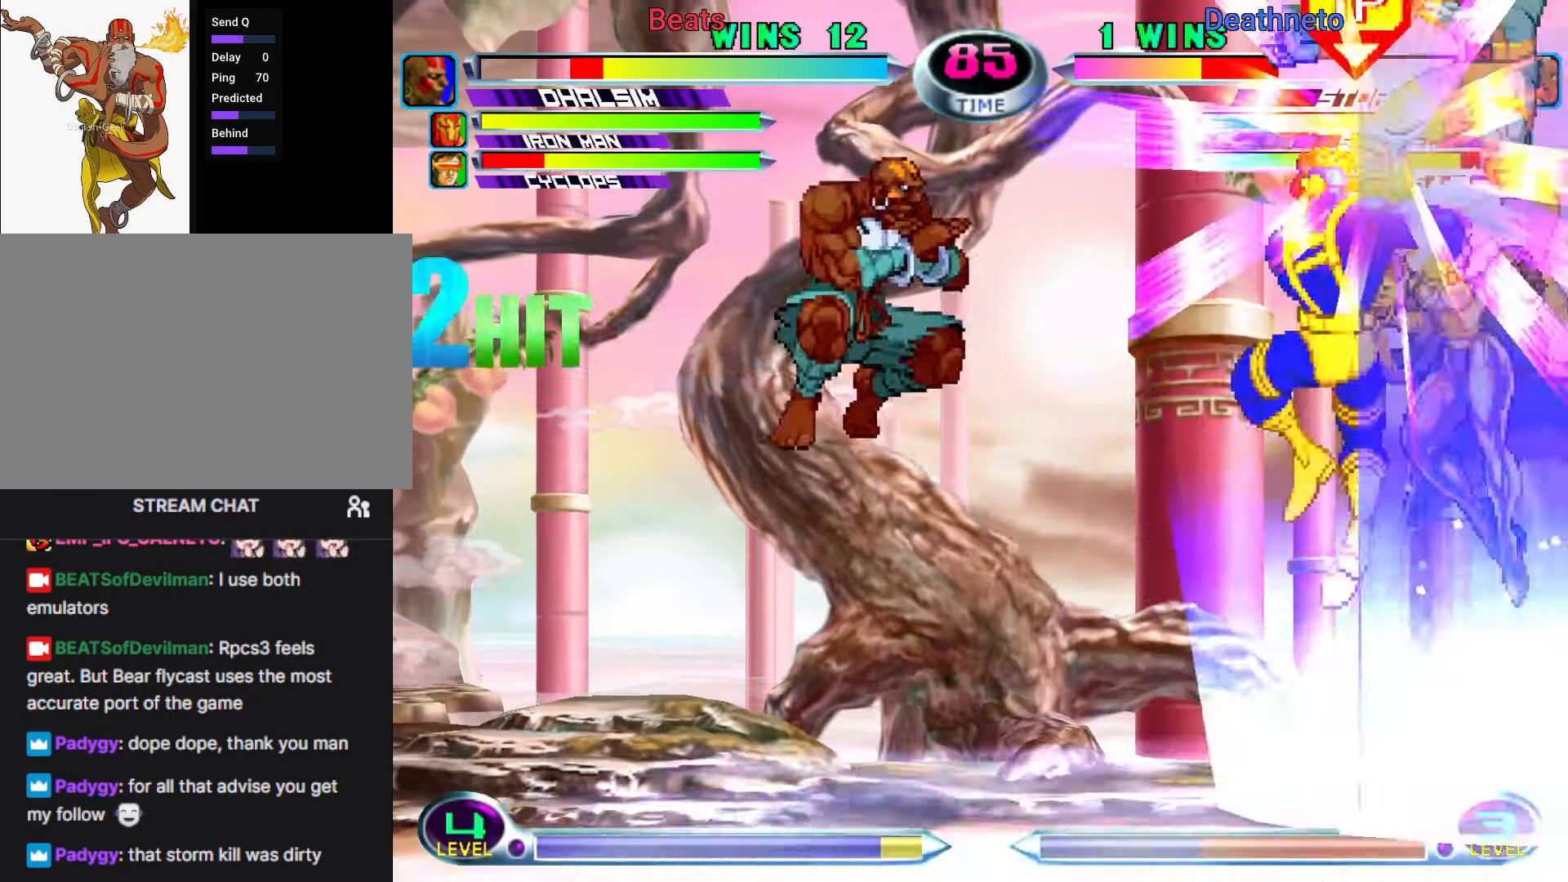
{"dt_ms": 500, "buttons": [], "left_stick": "center", "events": [[33, "left_stick", "center"], [150, "left_stick", "down-right"], [183, "SQUARE", "down"], [183, "TRIANGLE", "down"], [200, "SQUARE", "up"], [217, "TRIANGLE", "up"], [300, "CIRCLE", "down"], [300, "left_stick", "center"], [433, "CIRCLE", "up"]]}
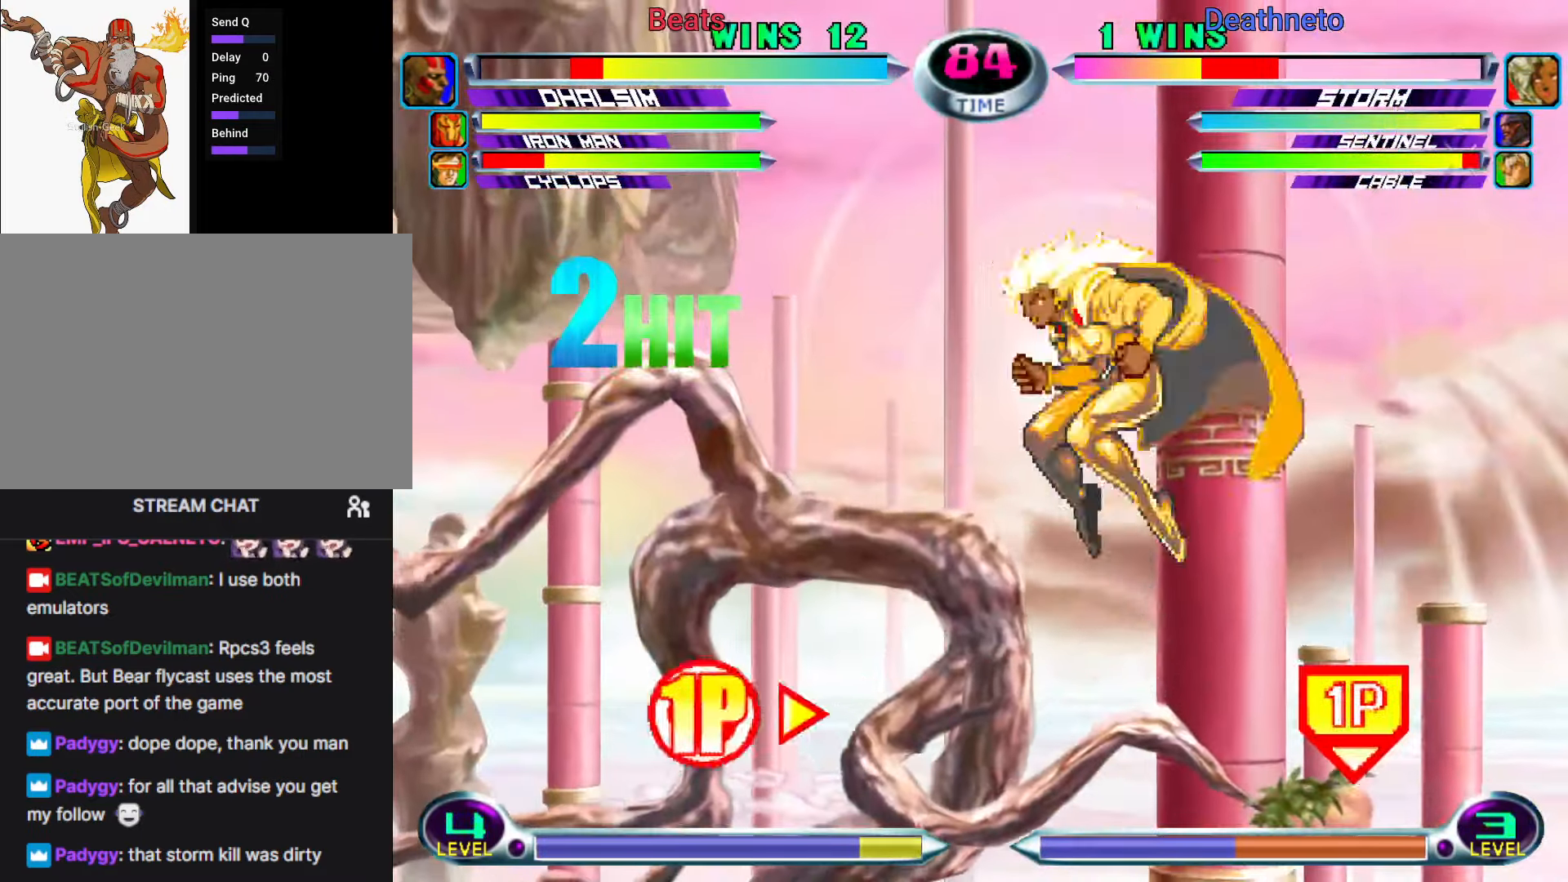
{"dt_ms": 1000, "buttons": [], "left_stick": "right"}
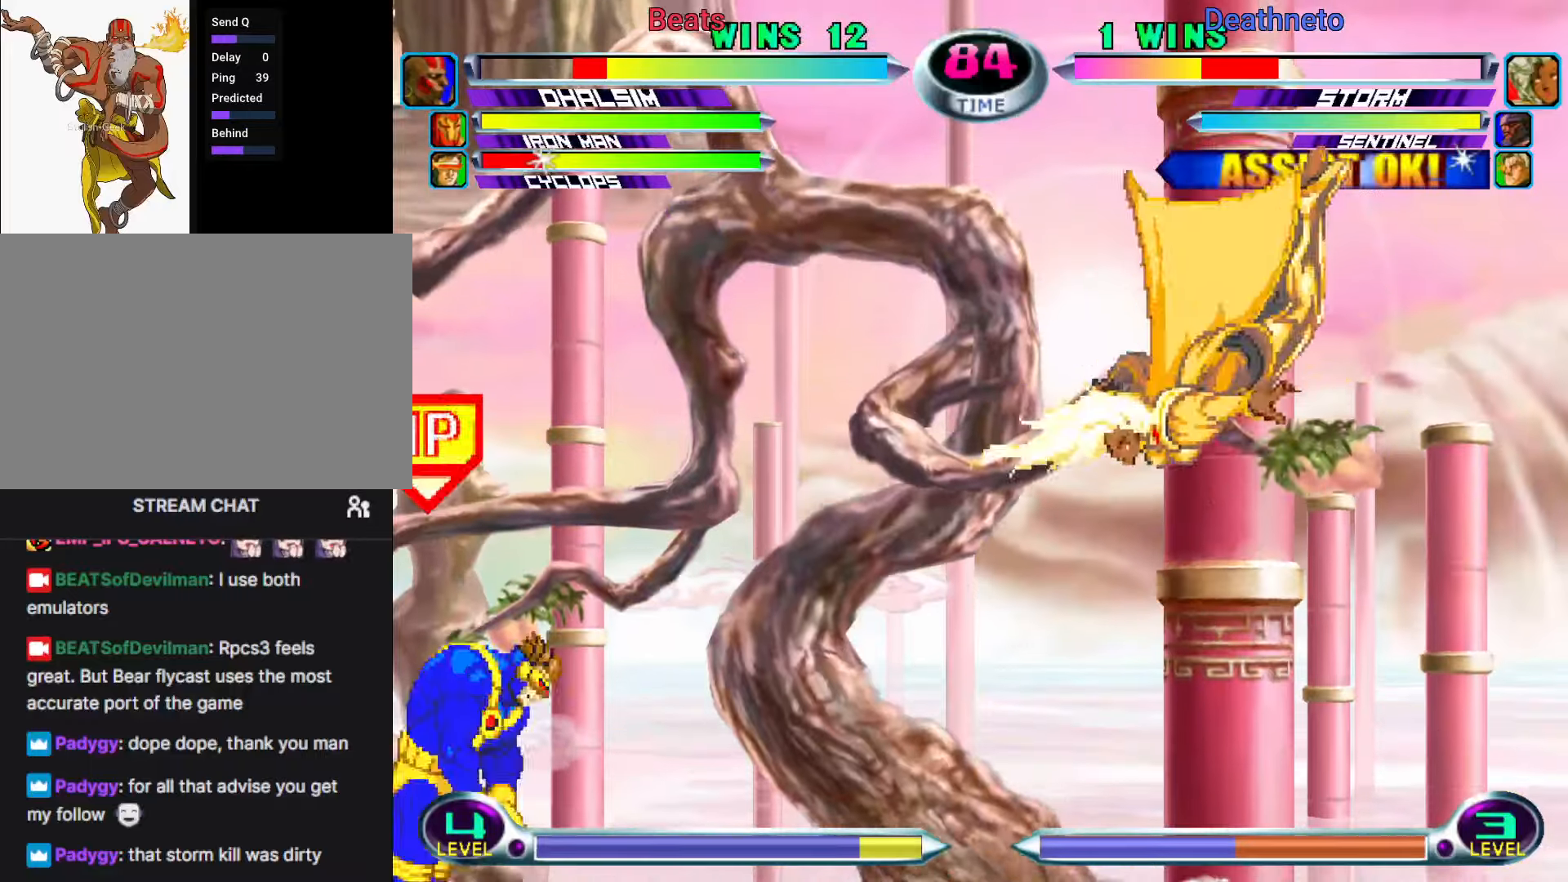
{"dt_ms": 500, "buttons": ["CIRCLE"], "left_stick": "center", "events": [[117, "CIRCLE", "down"], [117, "left_stick", "center"], [167, "CIRCLE", "up"], [283, "left_stick", "down"], [333, "SQUARE", "down"], [333, "TRIANGLE", "down"], [350, "SQUARE", "up"], [350, "TRIANGLE", "up"], [450, "CIRCLE", "down"], [450, "left_stick", "center"]]}
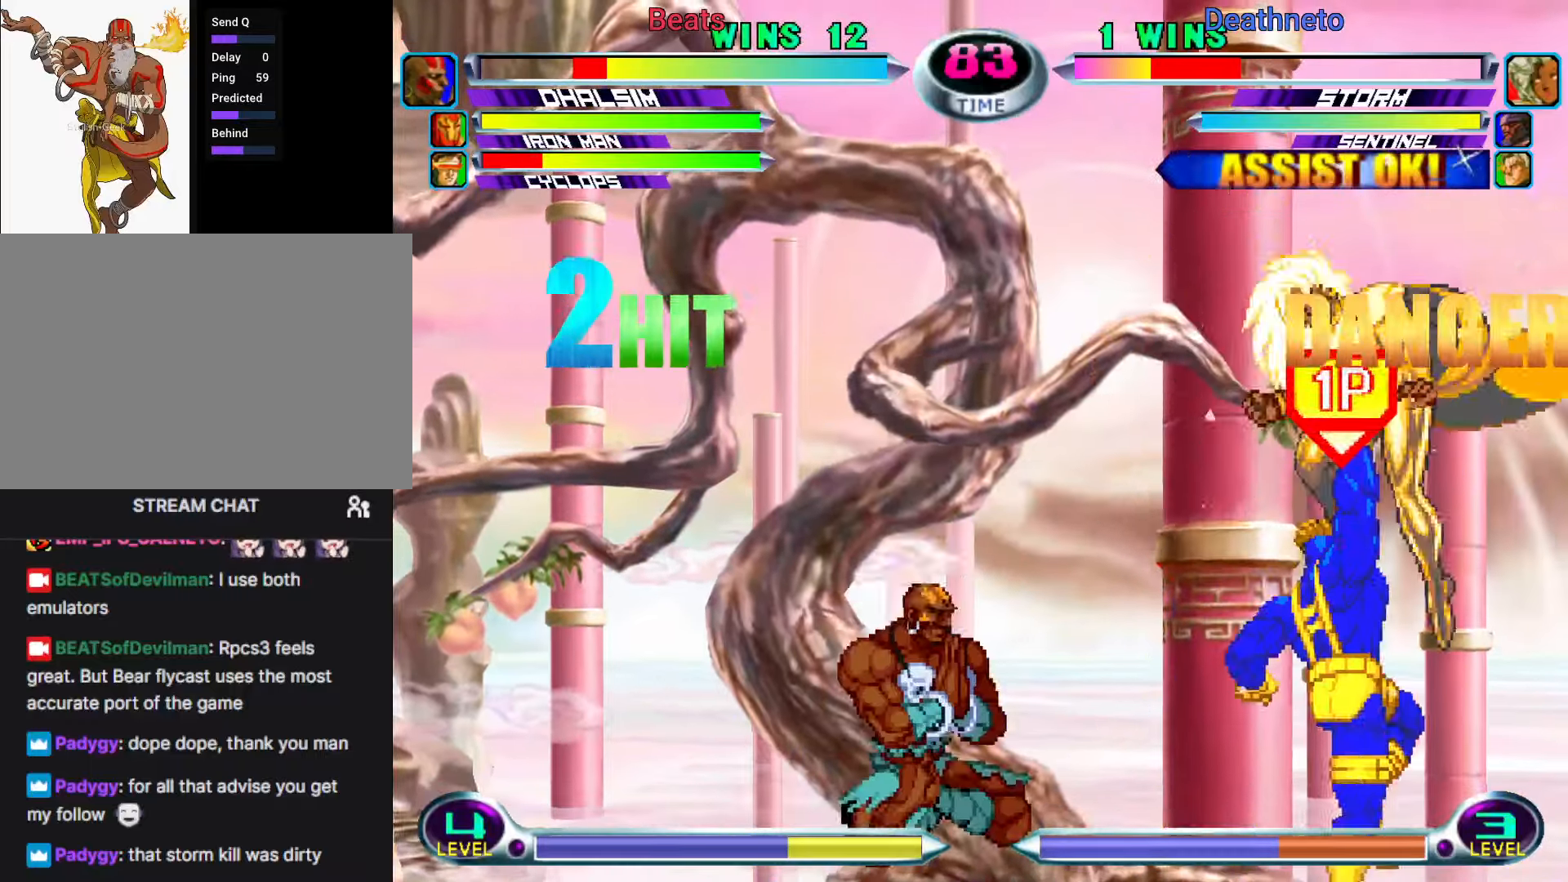
{"dt_ms": 500, "buttons": [], "left_stick": "up-right", "events": [[50, "CIRCLE", "up"], [417, "left_stick", "down-right"], [467, "left_stick", "up-right"]]}
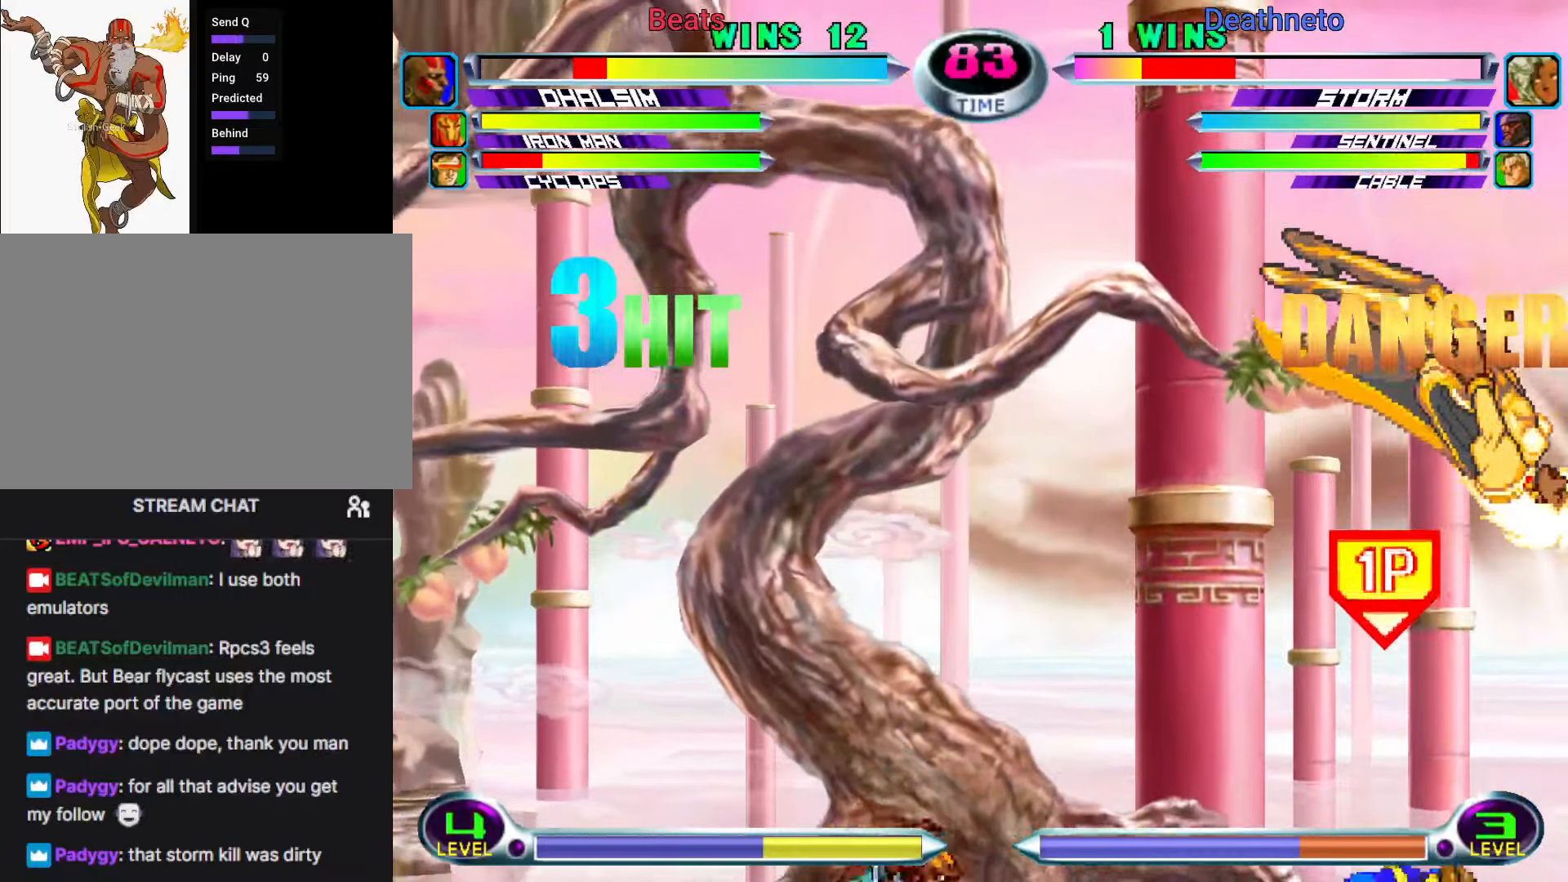
{"dt_ms": 500, "buttons": [], "left_stick": "center", "events": [[33, "CIRCLE", "down"], [83, "left_stick", "center"], [100, "CIRCLE", "up"], [217, "left_stick", "down"], [267, "SQUARE", "down"], [267, "TRIANGLE", "down"], [283, "SQUARE", "up"], [283, "TRIANGLE", "up"], [350, "CIRCLE", "down"], [350, "left_stick", "center"], [450, "CIRCLE", "up"]]}
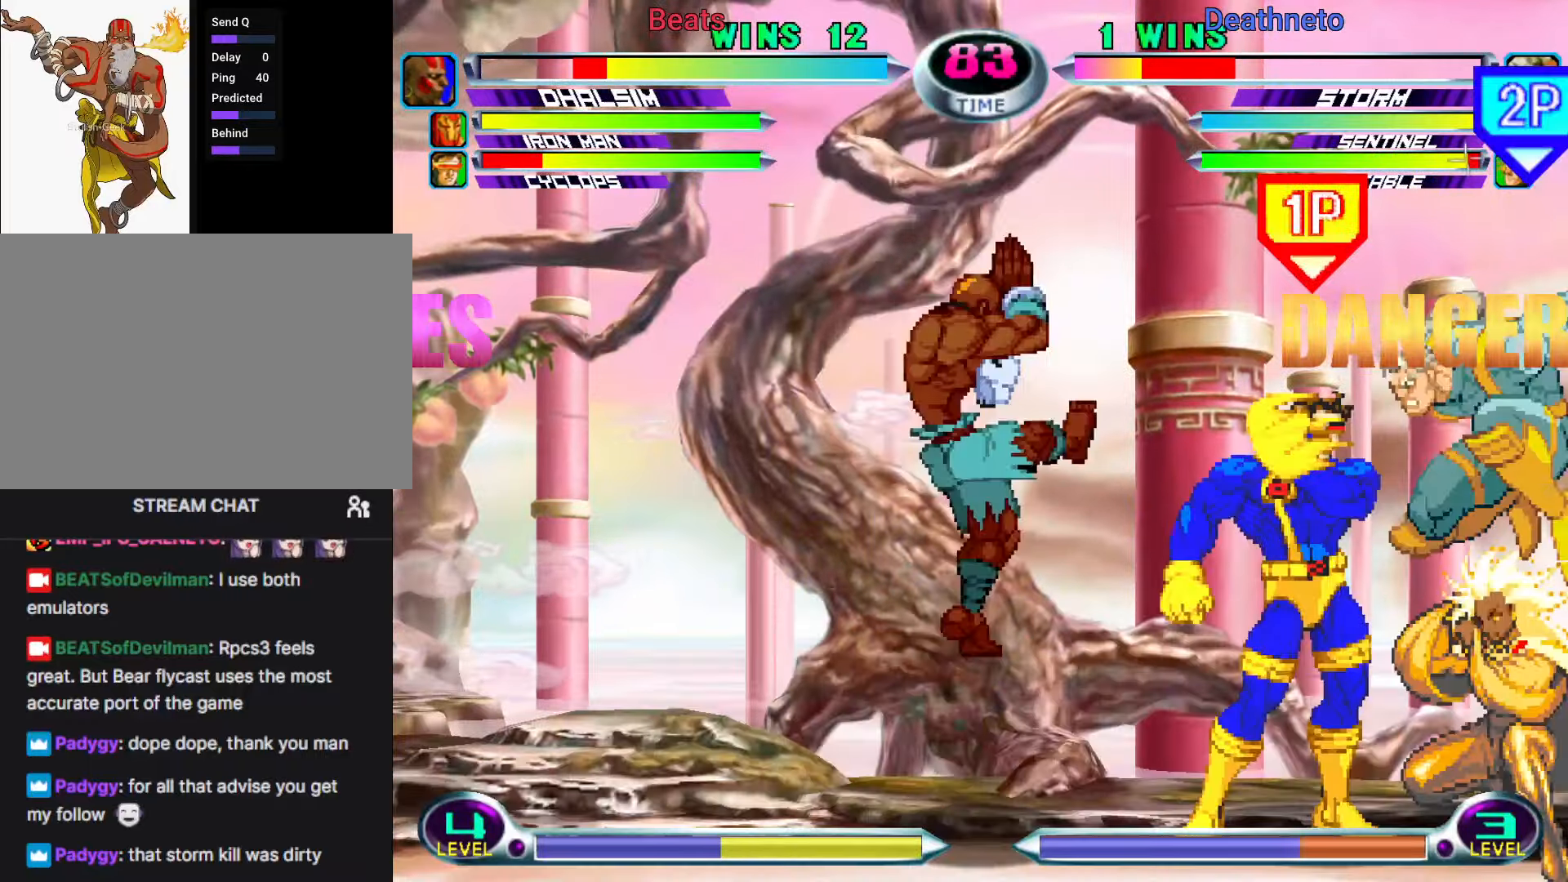
{"dt_ms": 500, "buttons": ["SQUARE"], "left_stick": "down-left", "events": [[200, "left_stick", "down-left"], [267, "SQUARE", "down"], [317, "SQUARE", "up"], [400, "SQUARE", "down"]]}
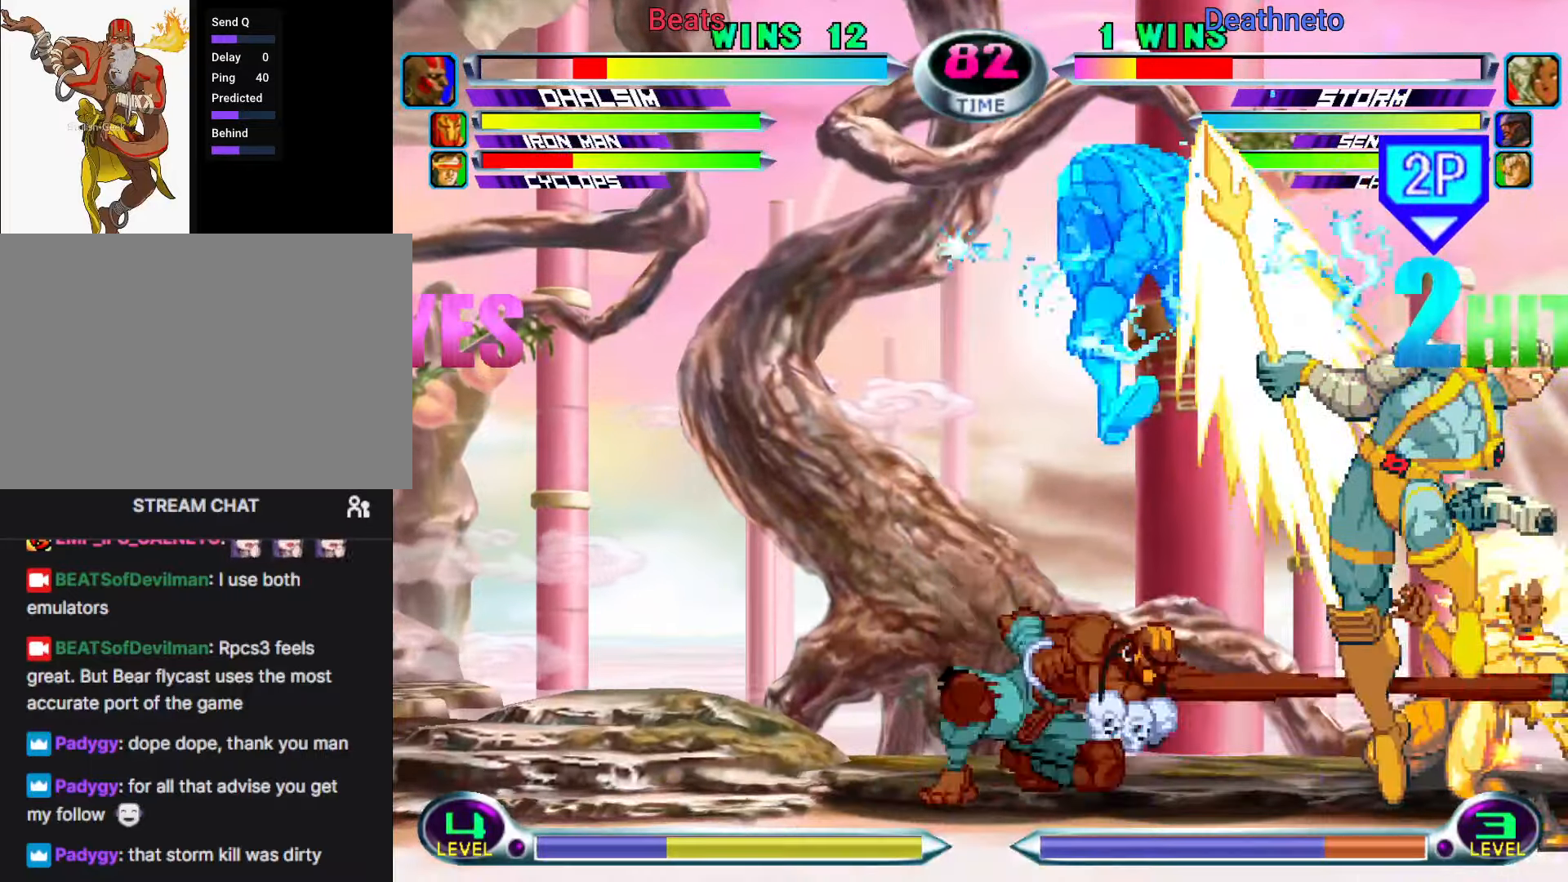
{"dt_ms": 500, "buttons": ["CIRCLE"], "left_stick": "right", "events": [[33, "SQUARE", "up"], [233, "left_stick", "center"], [250, "TRIANGLE", "down"], [300, "TRIANGLE", "up"], [400, "left_stick", "down"], [500, "CIRCLE", "down"], [500, "left_stick", "right"]]}
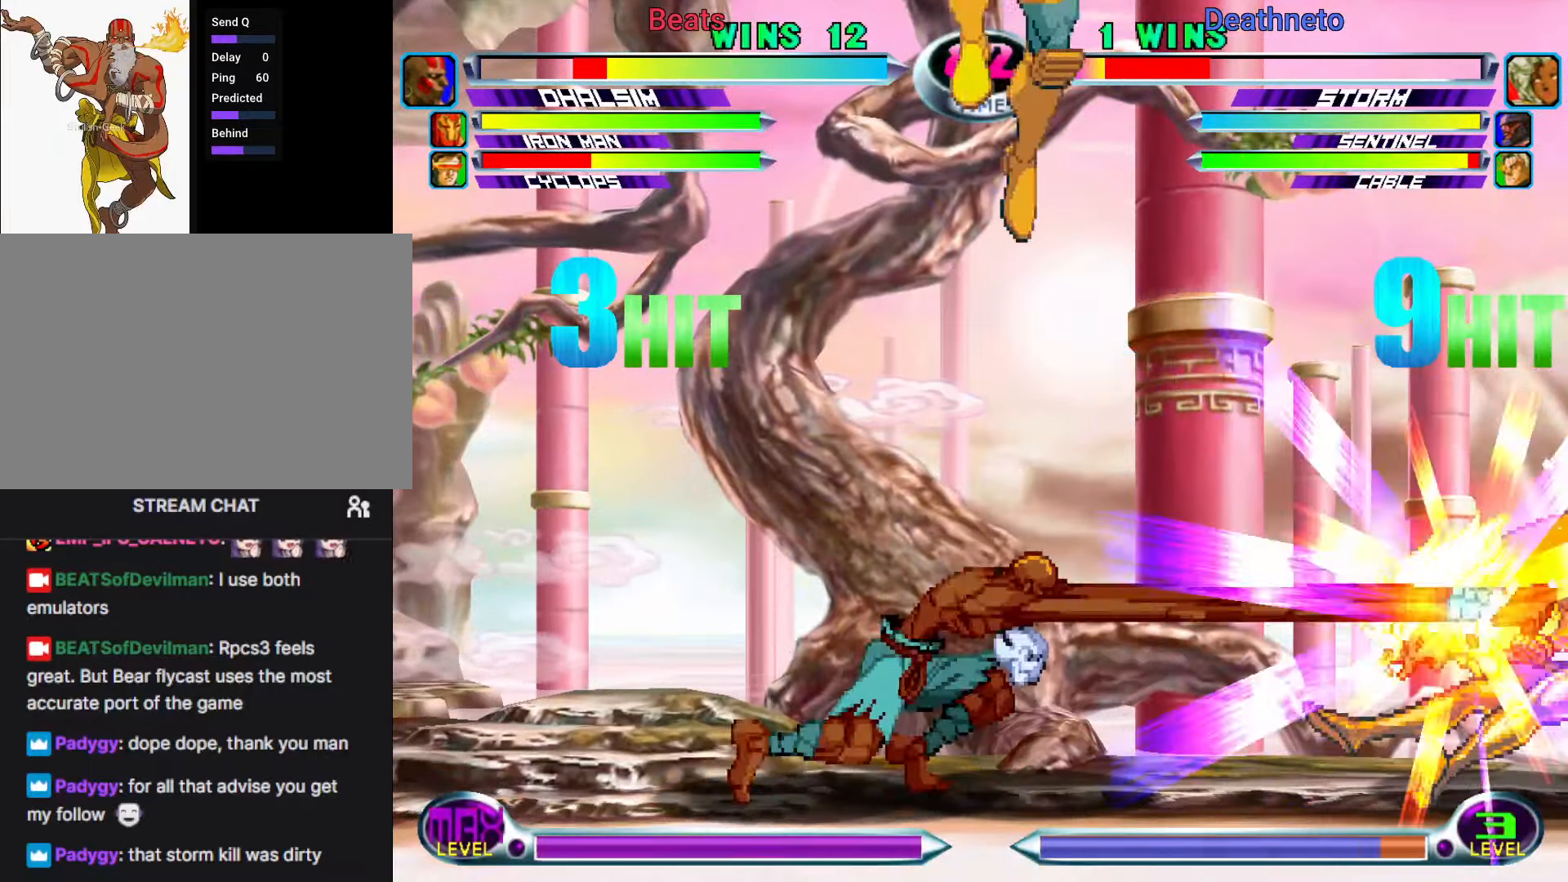
{"dt_ms": 500, "buttons": [], "left_stick": "center", "events": [[33, "CROSS", "down"], [50, "CIRCLE", "up"], [50, "CROSS", "up"], [50, "left_stick", "center"]]}
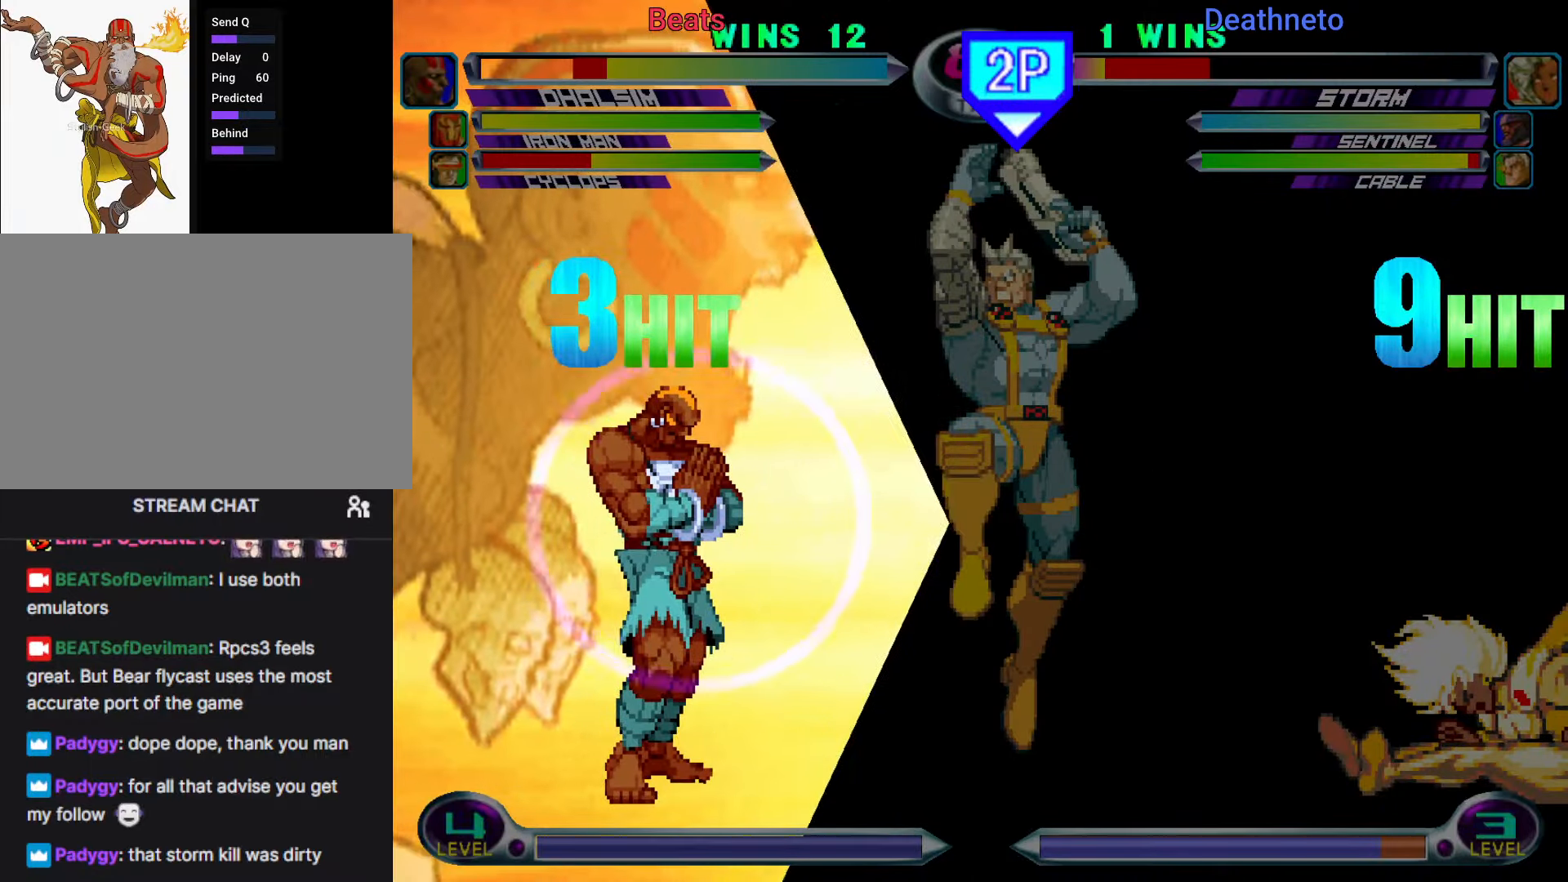
{"dt_ms": 500, "buttons": [], "left_stick": "center", "events": [[233, "left_stick", "down"], [317, "left_stick", "right"], [350, "SQUARE", "down"], [350, "TRIANGLE", "down"], [367, "SQUARE", "up"], [367, "TRIANGLE", "up"], [383, "left_stick", "center"]]}
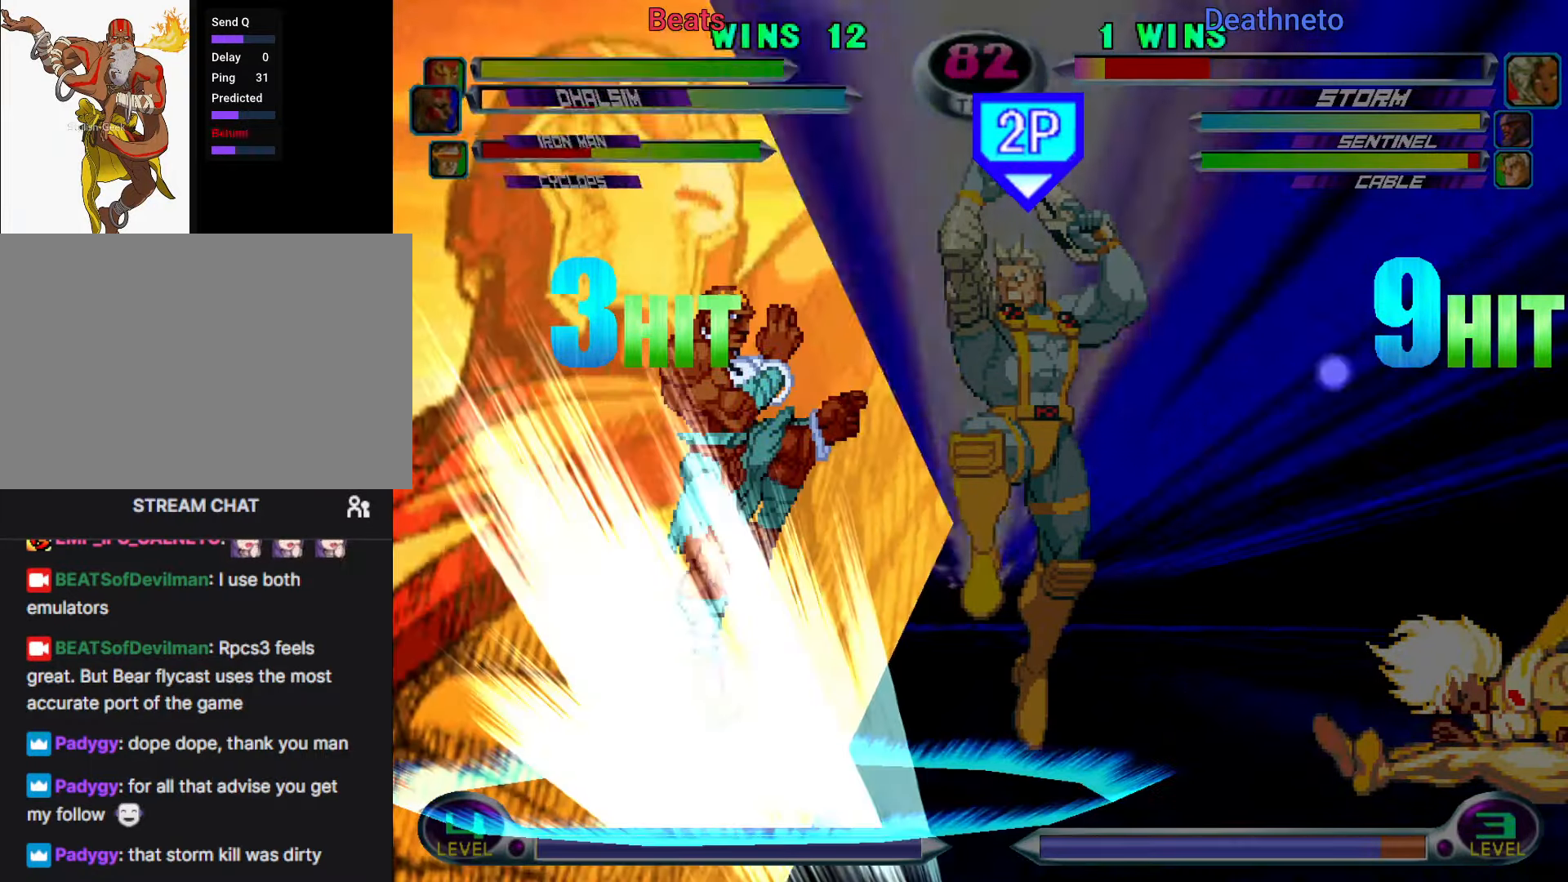
{"dt_ms": 500, "buttons": ["CIRCLE", "TRIANGLE", "R1", "R2"], "left_stick": "center", "events": [[167, "R1", "down"], [183, "CIRCLE", "down"], [183, "CROSS", "down"], [183, "R1", "up"], [183, "SQUARE", "down"], [200, "CIRCLE", "up"], [200, "SQUARE", "up"], [217, "CROSS", "up"], [250, "CROSS", "down"], [283, "CIRCLE", "down"], [317, "CIRCLE", "up"], [317, "CROSS", "up"], [317, "R1", "down"], [317, "R2", "down"], [333, "R2", "up"], [350, "CIRCLE", "down"], [350, "R1", "up"], [350, "R2", "down"], [350, "TRIANGLE", "down"], [367, "R2", "up"], [367, "SQUARE", "down"], [367, "TRIANGLE", "up"], [383, "CROSS", "down"], [400, "CIRCLE", "up"], [400, "SQUARE", "up"], [450, "CIRCLE", "down"], [467, "CROSS", "up"], [483, "R1", "down"], [483, "R2", "down"], [483, "TRIANGLE", "down"]]}
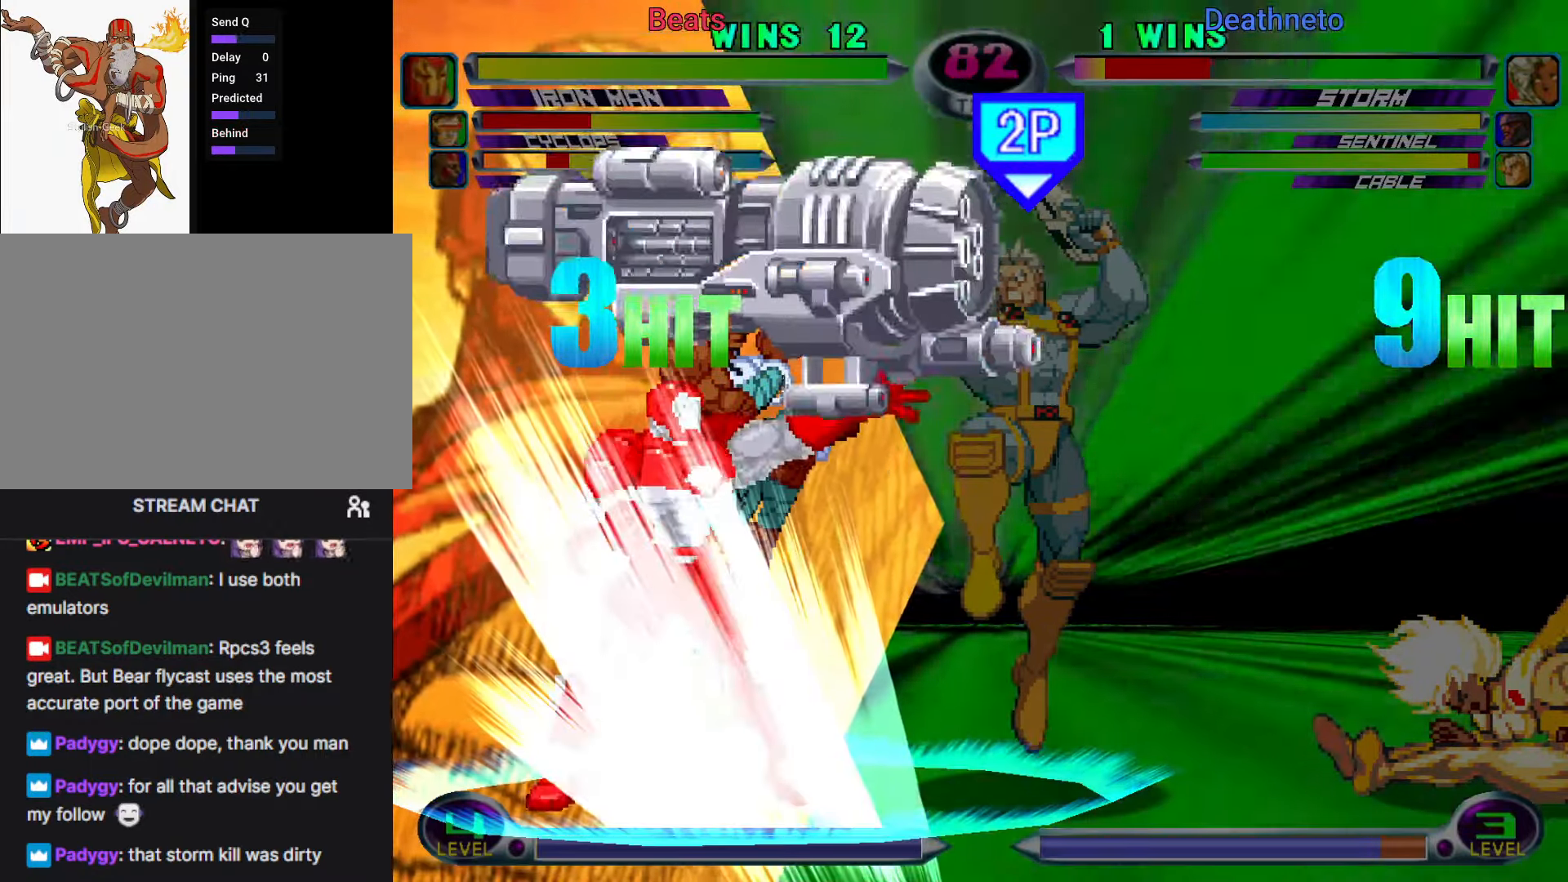
{"dt_ms": 500, "buttons": ["CIRCLE", "TRIANGLE"], "left_stick": "center", "events": [[17, "R2", "up"], [33, "R1", "up"], [50, "CROSS", "down"], [50, "SQUARE", "down"], [50, "TRIANGLE", "up"], [67, "SQUARE", "up"], [83, "CIRCLE", "up"], [133, "CIRCLE", "down"], [133, "CROSS", "up"], [150, "R1", "down"], [150, "TRIANGLE", "down"], [167, "CIRCLE", "up"], [200, "CIRCLE", "down"], [217, "R1", "up"], [217, "SQUARE", "down"], [233, "CROSS", "down"], [233, "TRIANGLE", "up"], [250, "SQUARE", "up"], [267, "CIRCLE", "up"], [300, "CIRCLE", "down"], [300, "SQUARE", "down"], [317, "CROSS", "up"], [317, "SQUARE", "up"], [333, "R1", "down"], [333, "TRIANGLE", "down"], [350, "CIRCLE", "up"], [367, "CIRCLE", "down"], [383, "R1", "up"], [383, "SQUARE", "down"], [400, "CROSS", "down"], [400, "TRIANGLE", "up"], [417, "SQUARE", "up"], [433, "CIRCLE", "up"], [467, "CIRCLE", "down"], [467, "SQUARE", "down"], [483, "CROSS", "up"], [483, "SQUARE", "up"], [483, "TRIANGLE", "down"]]}
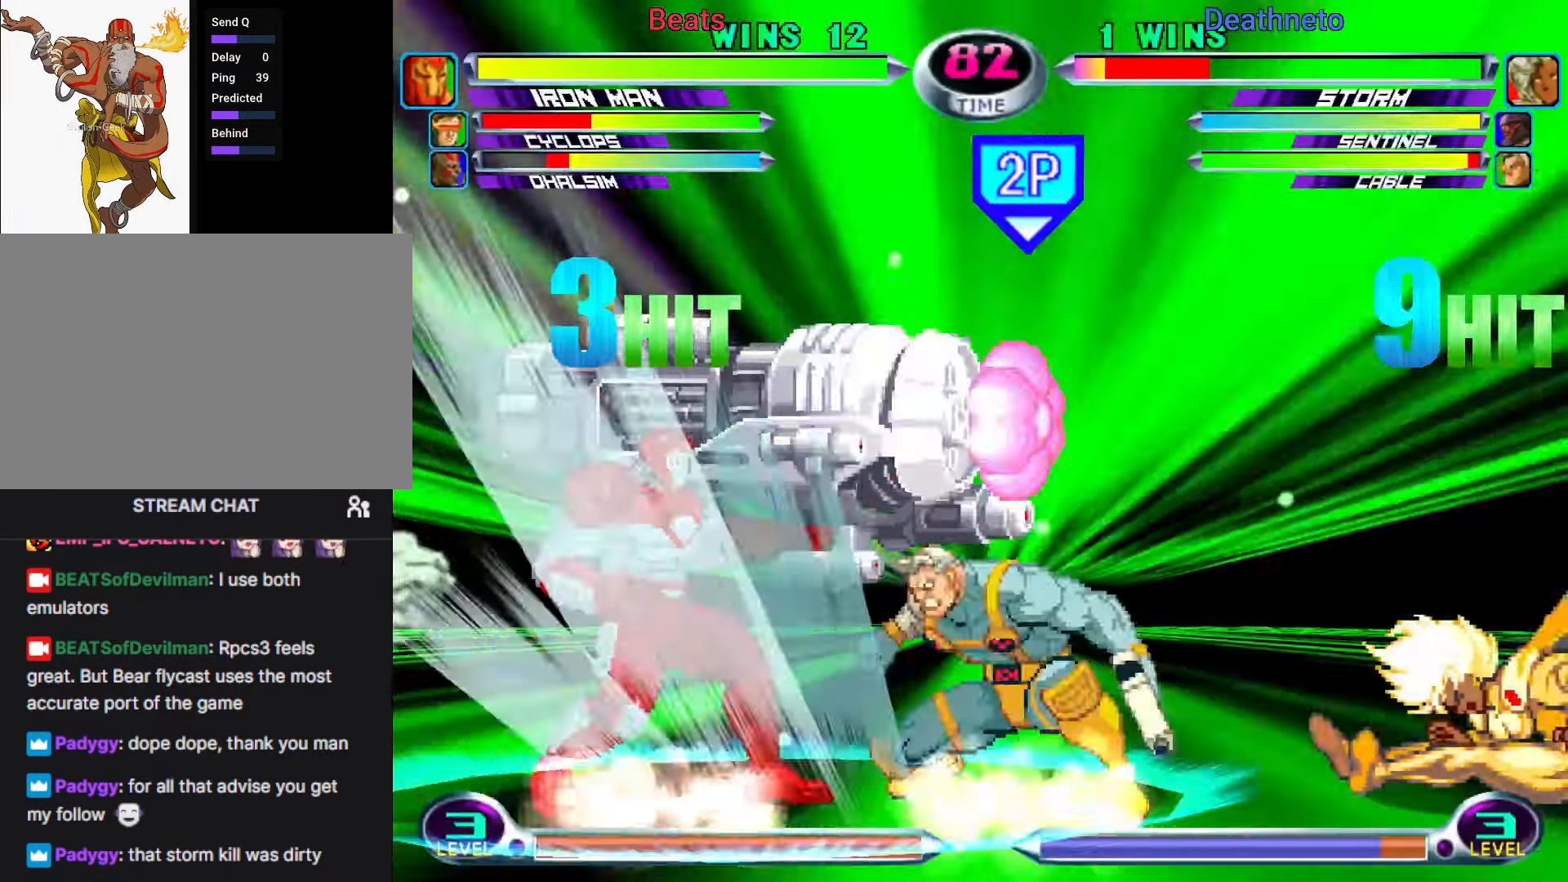
{"dt_ms": 500, "buttons": ["CIRCLE", "SQUARE", "TRIANGLE"], "left_stick": "center", "events": [[17, "CIRCLE", "up"], [17, "R1", "down"], [50, "CIRCLE", "down"], [50, "R1", "up"], [50, "SQUARE", "down"], [100, "CIRCLE", "up"], [100, "CROSS", "down"], [100, "SQUARE", "up"], [100, "TRIANGLE", "up"], [133, "CIRCLE", "down"], [133, "SQUARE", "down"], [167, "CIRCLE", "up"], [167, "CROSS", "up"], [167, "R1", "down"], [167, "SQUARE", "up"], [167, "TRIANGLE", "down"], [200, "CIRCLE", "down"], [217, "R1", "up"], [217, "SQUARE", "down"], [233, "CROSS", "down"], [233, "TRIANGLE", "up"], [250, "SQUARE", "up"], [267, "CIRCLE", "up"], [283, "CIRCLE", "down"], [300, "CROSS", "up"], [300, "SQUARE", "down"], [317, "CIRCLE", "up"], [317, "TRIANGLE", "down"], [333, "R1", "down"], [333, "SQUARE", "up"], [383, "CIRCLE", "down"], [400, "R1", "up"], [400, "SQUARE", "down"], [417, "CROSS", "down"], [417, "TRIANGLE", "up"], [433, "SQUARE", "up"], [483, "SQUARE", "down"], [500, "CROSS", "up"], [500, "TRIANGLE", "down"]]}
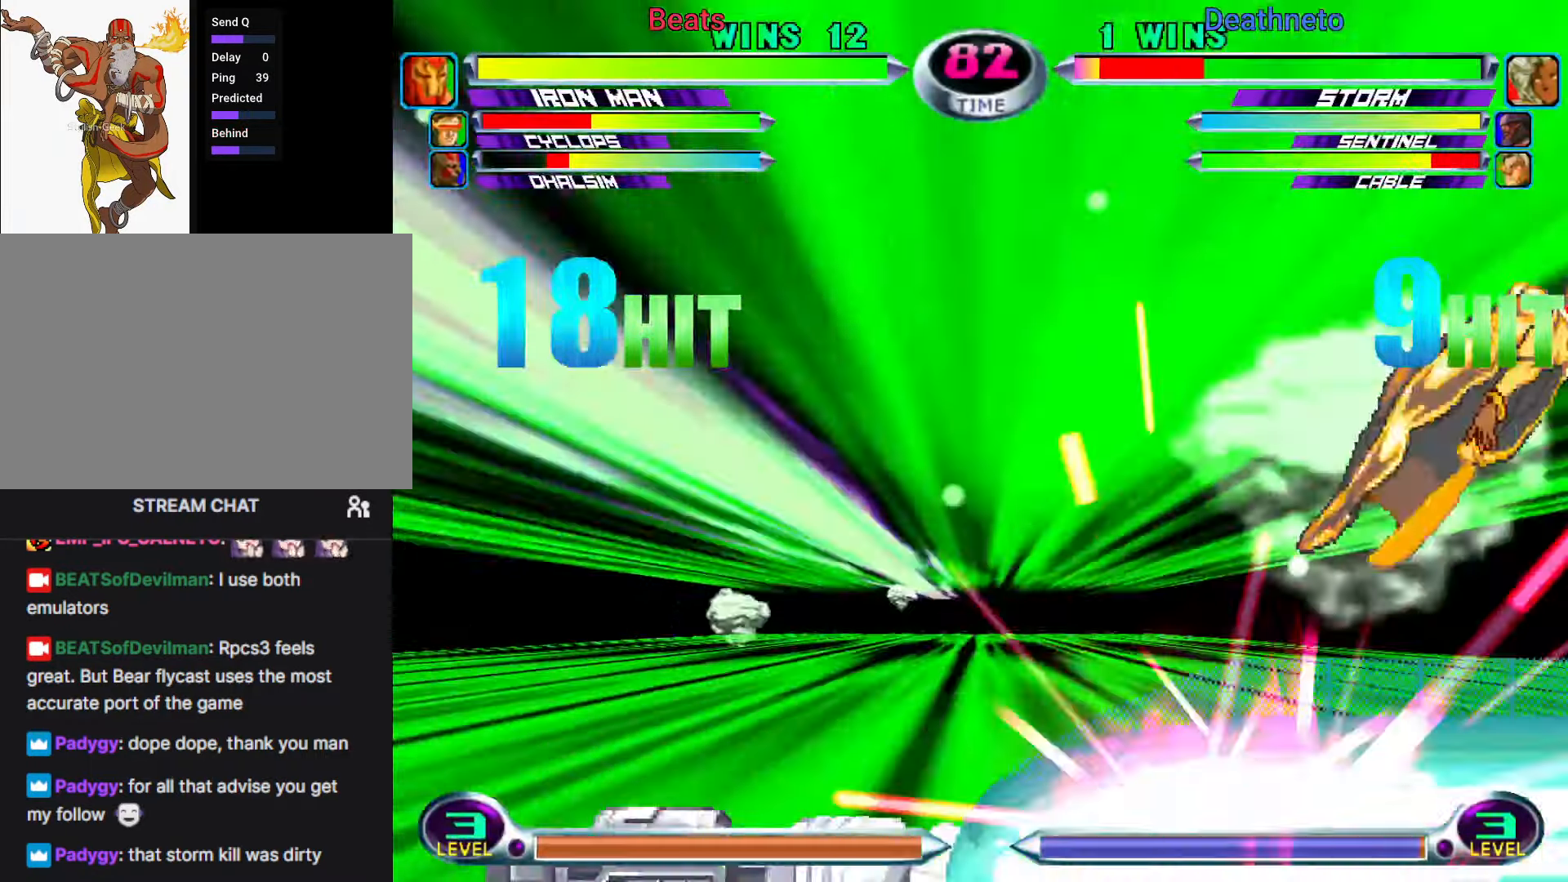
{"dt_ms": 500, "buttons": ["CROSS", "CIRCLE", "SQUARE"], "left_stick": "center", "events": [[17, "R1", "down"], [17, "SQUARE", "up"], [33, "CIRCLE", "up"], [50, "CIRCLE", "down"], [83, "R1", "up"], [83, "SQUARE", "down"], [100, "CROSS", "down"], [100, "TRIANGLE", "up"], [133, "CIRCLE", "up"], [133, "SQUARE", "up"], [150, "CIRCLE", "down"], [167, "SQUARE", "down"], [183, "CIRCLE", "up"], [183, "CROSS", "up"], [183, "TRIANGLE", "down"], [200, "R1", "down"], [200, "SQUARE", "up"], [283, "CIRCLE", "down"], [283, "CROSS", "down"], [283, "R1", "up"], [283, "SQUARE", "down"], [300, "TRIANGLE", "up"], [333, "SQUARE", "up"], [350, "SQUARE", "down"], [367, "TRIANGLE", "down"], [383, "CROSS", "up"], [383, "R1", "down"], [383, "SQUARE", "up"], [400, "CIRCLE", "up"], [450, "R1", "up"], [450, "SQUARE", "down"], [467, "CIRCLE", "down"], [483, "CROSS", "down"], [483, "TRIANGLE", "up"]]}
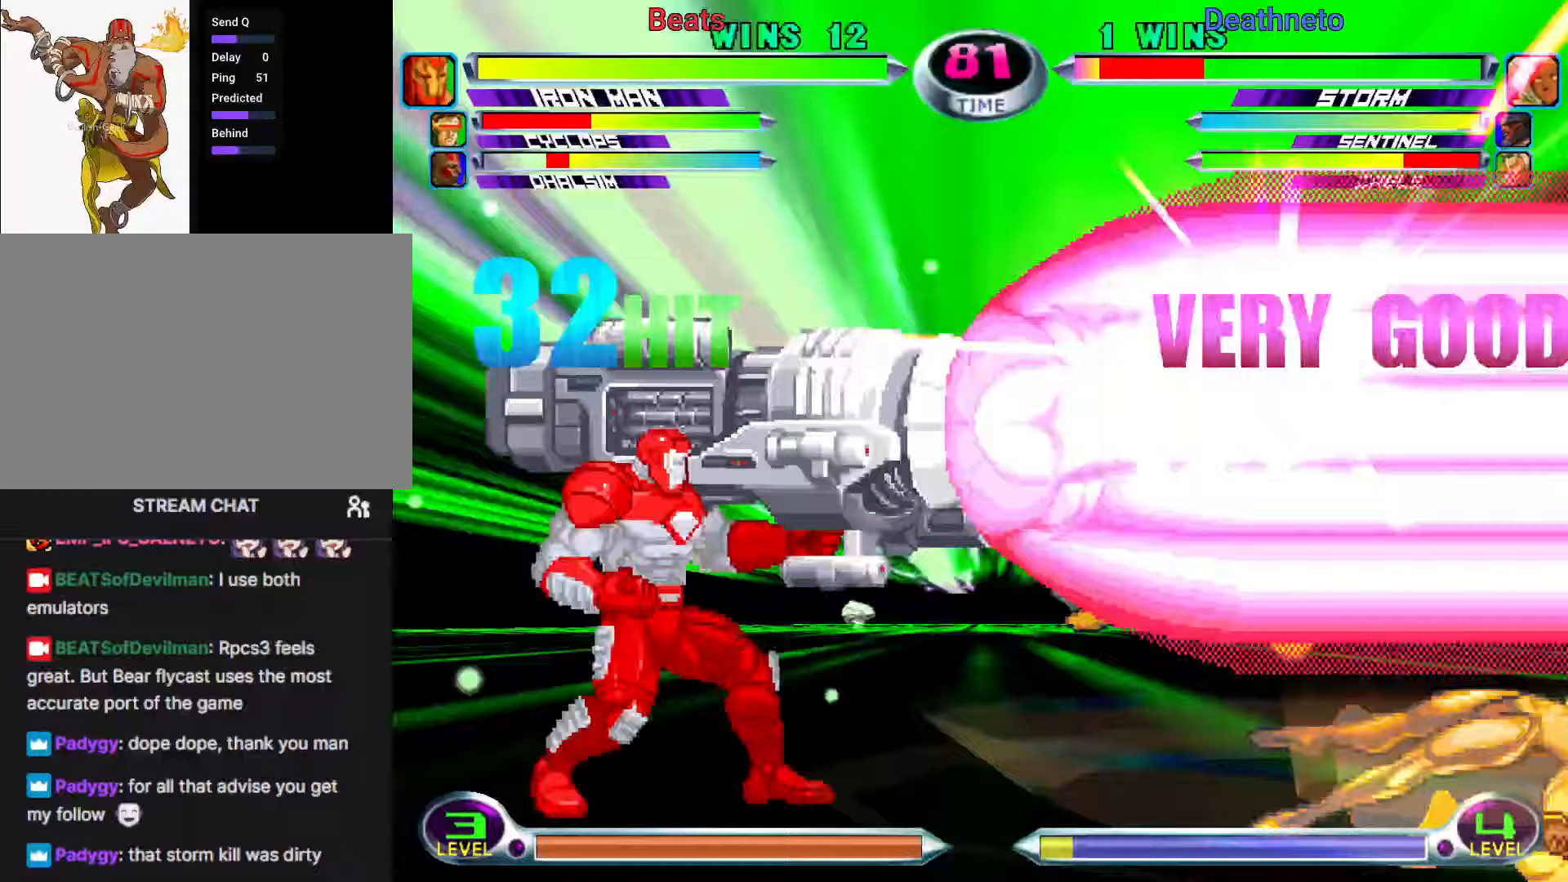
{"dt_ms": 500, "buttons": [], "left_stick": "center", "events": [[50, "TRIANGLE", "down"], [67, "CROSS", "up"], [83, "R1", "down"], [100, "SQUARE", "up"], [150, "CIRCLE", "up"], [150, "R1", "up"], [150, "SQUARE", "down"], [167, "CIRCLE", "down"], [200, "CROSS", "down"], [200, "TRIANGLE", "up"], [233, "CROSS", "up"], [233, "SQUARE", "up"], [250, "CIRCLE", "up"], [267, "left_stick", "down"], [350, "left_stick", "right"], [383, "CIRCLE", "down"], [383, "CROSS", "down"], [400, "left_stick", "center"], [417, "CIRCLE", "up"], [417, "CROSS", "up"]]}
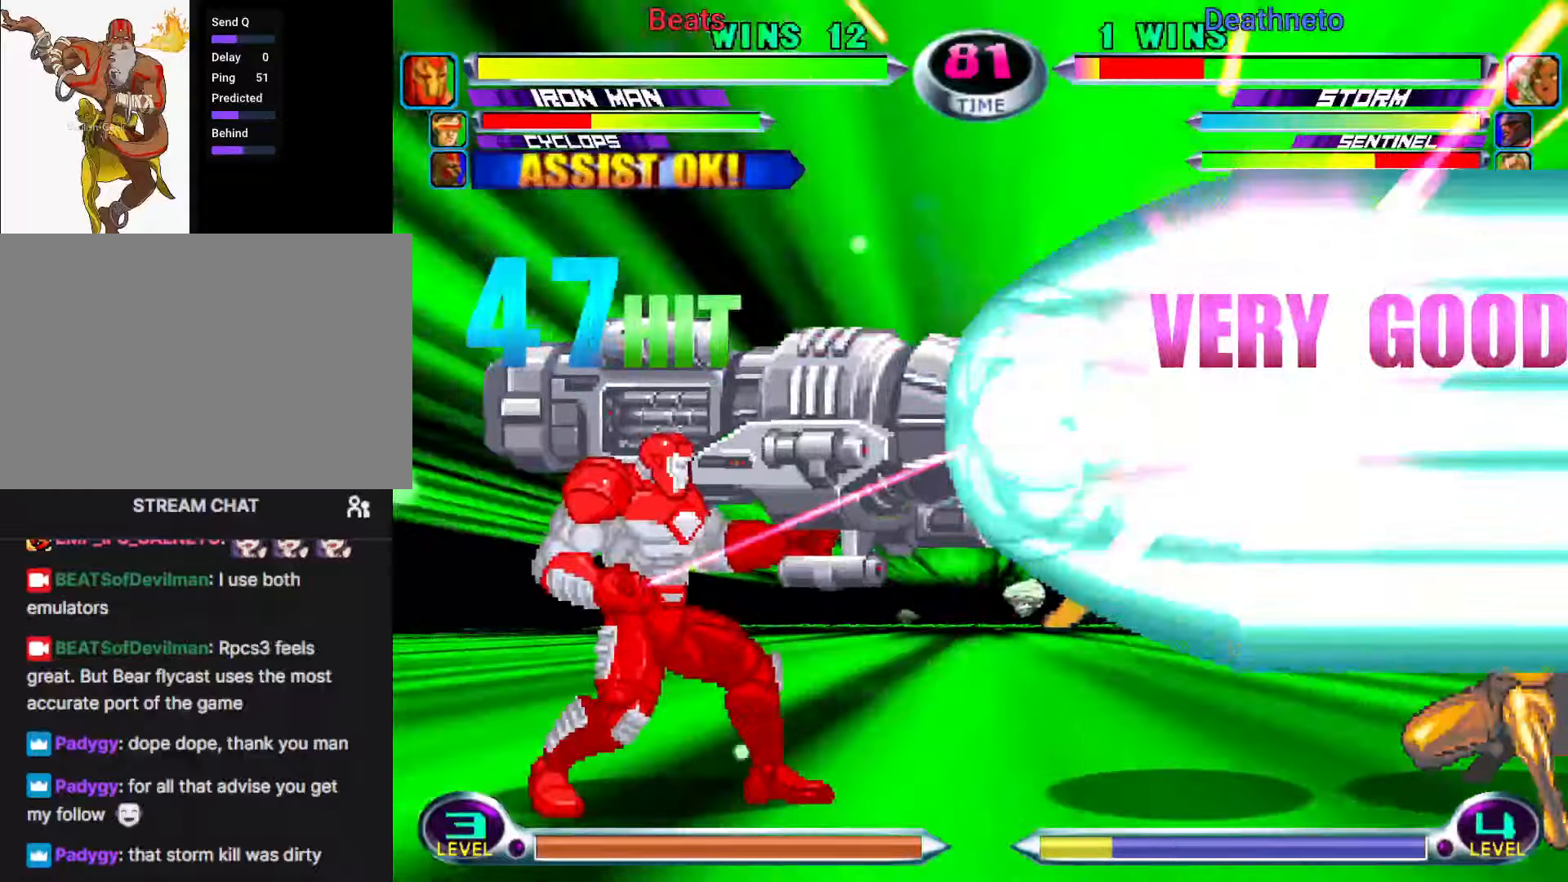
{"dt_ms": 500, "buttons": [], "left_stick": "center"}
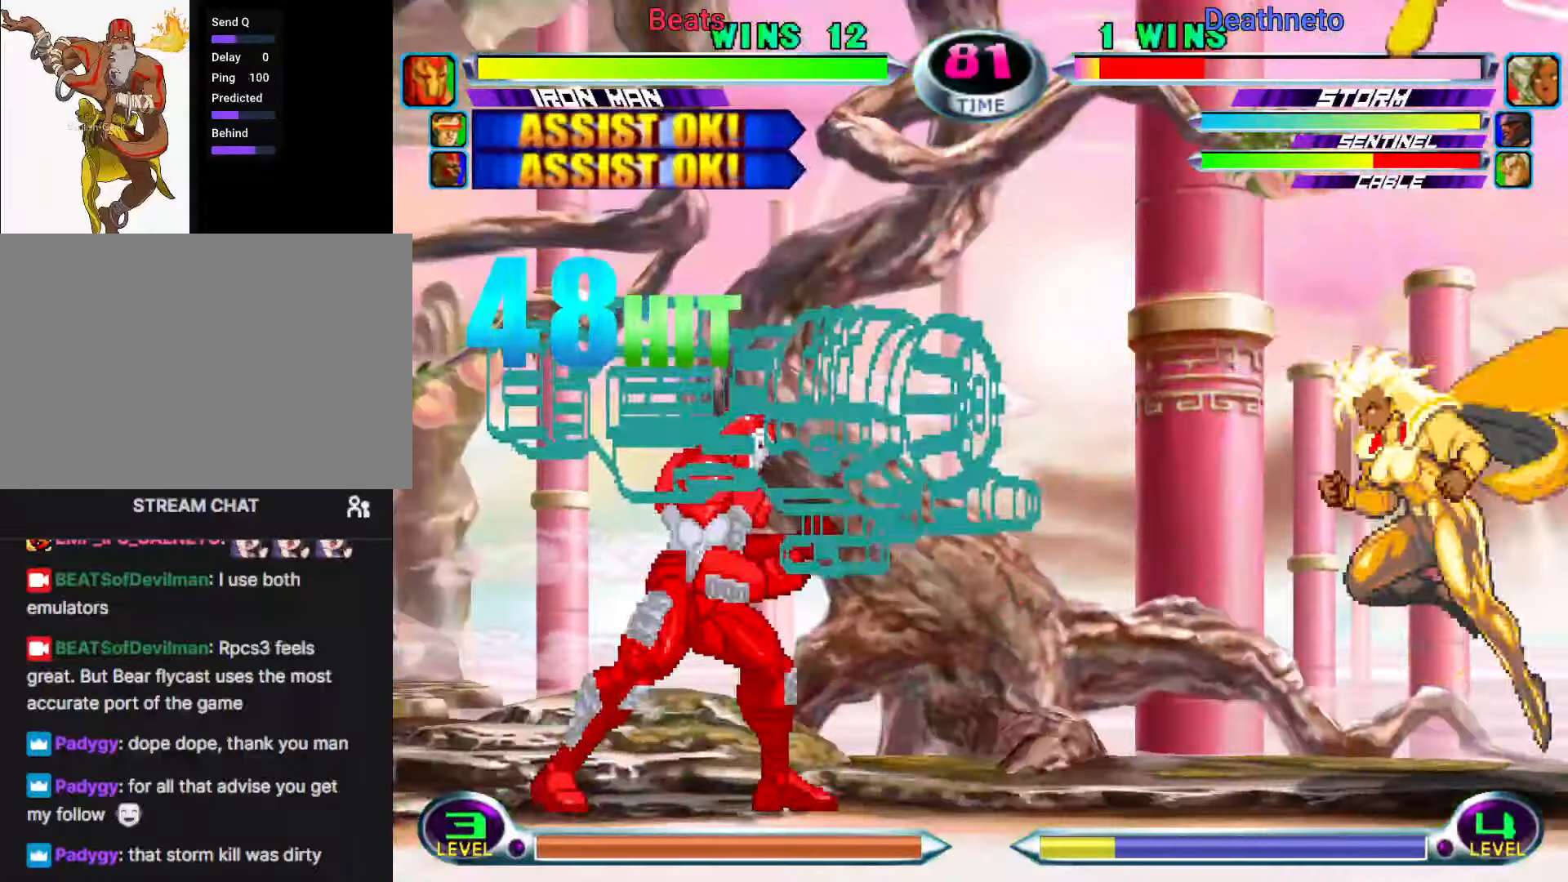
{"dt_ms": 500, "buttons": [], "left_stick": "down-left", "events": [[83, "left_stick", "down-left"], [250, "R1", "down"], [333, "R1", "up"]]}
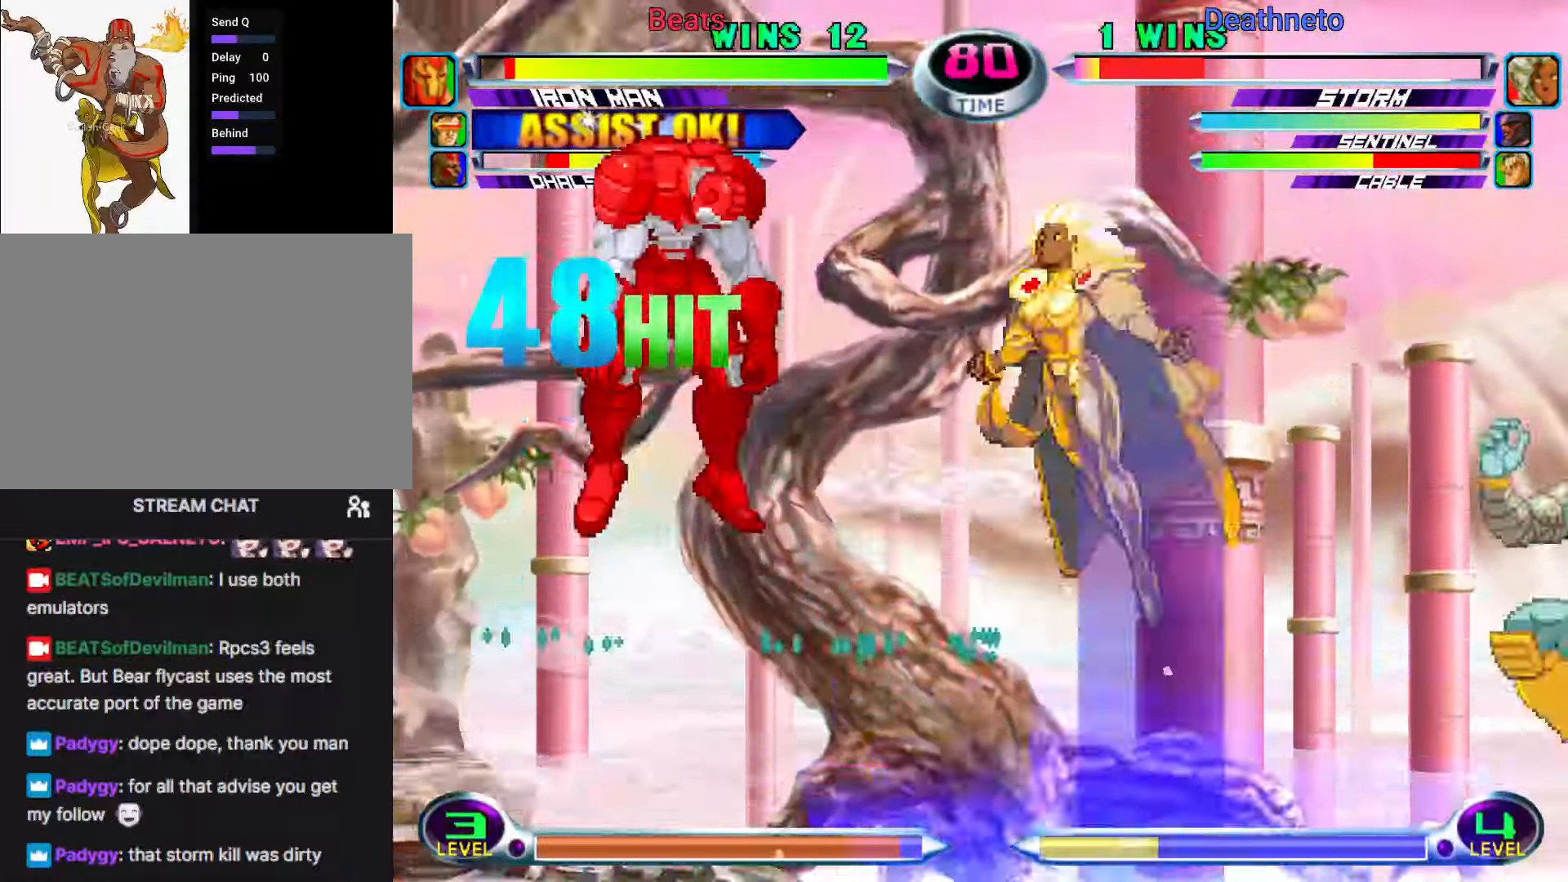
{"dt_ms": 500, "buttons": [], "left_stick": "down-left", "events": []}
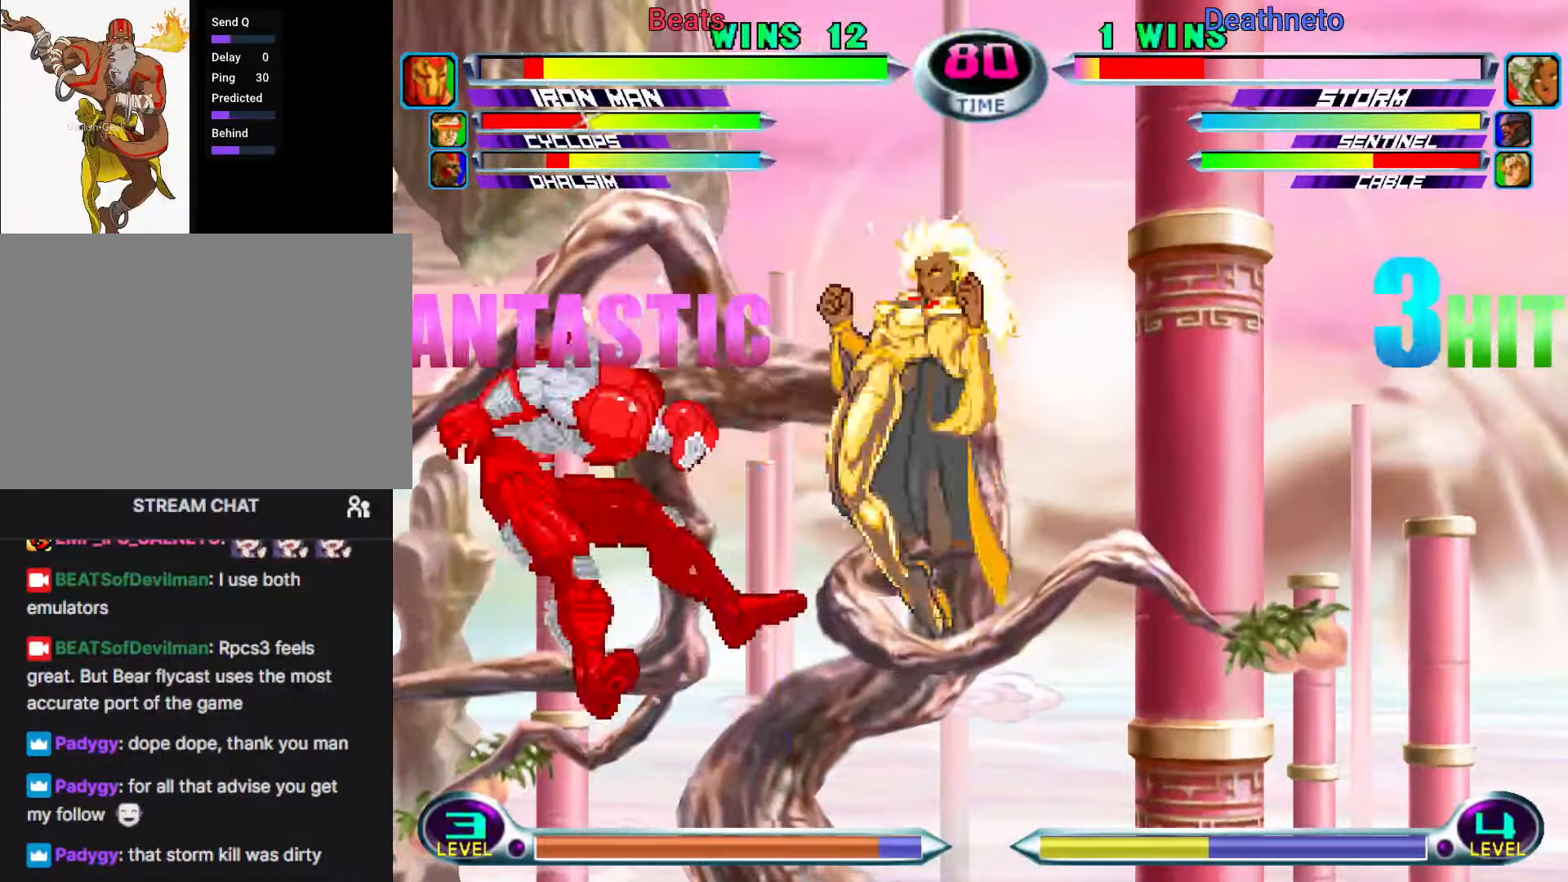
{"dt_ms": 500, "buttons": [], "left_stick": "down-left", "events": []}
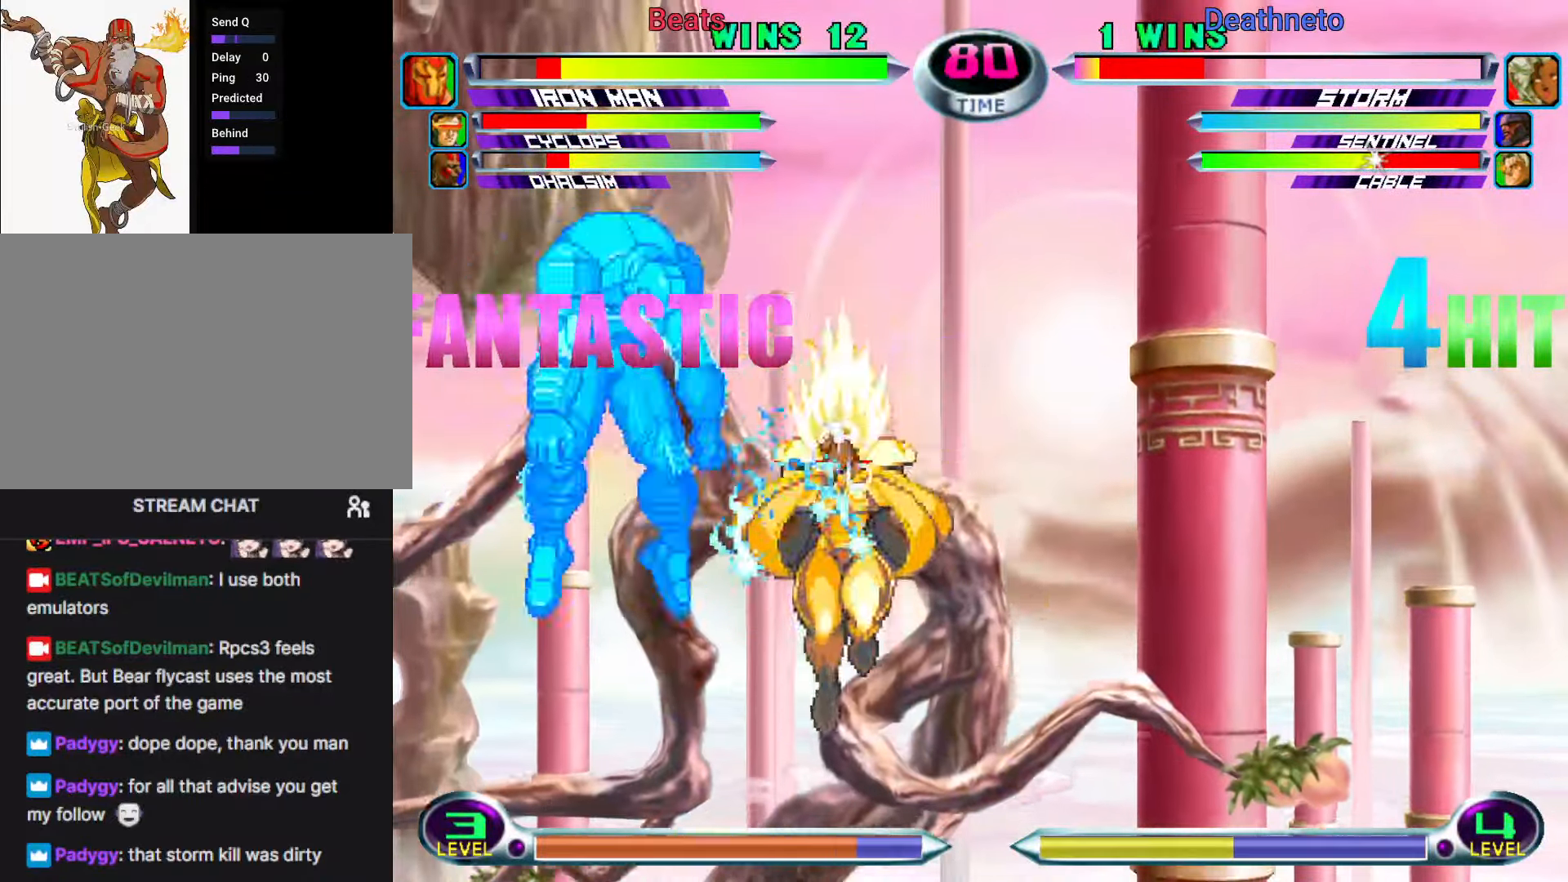
{"dt_ms": 500, "buttons": [], "left_stick": "down-left", "events": []}
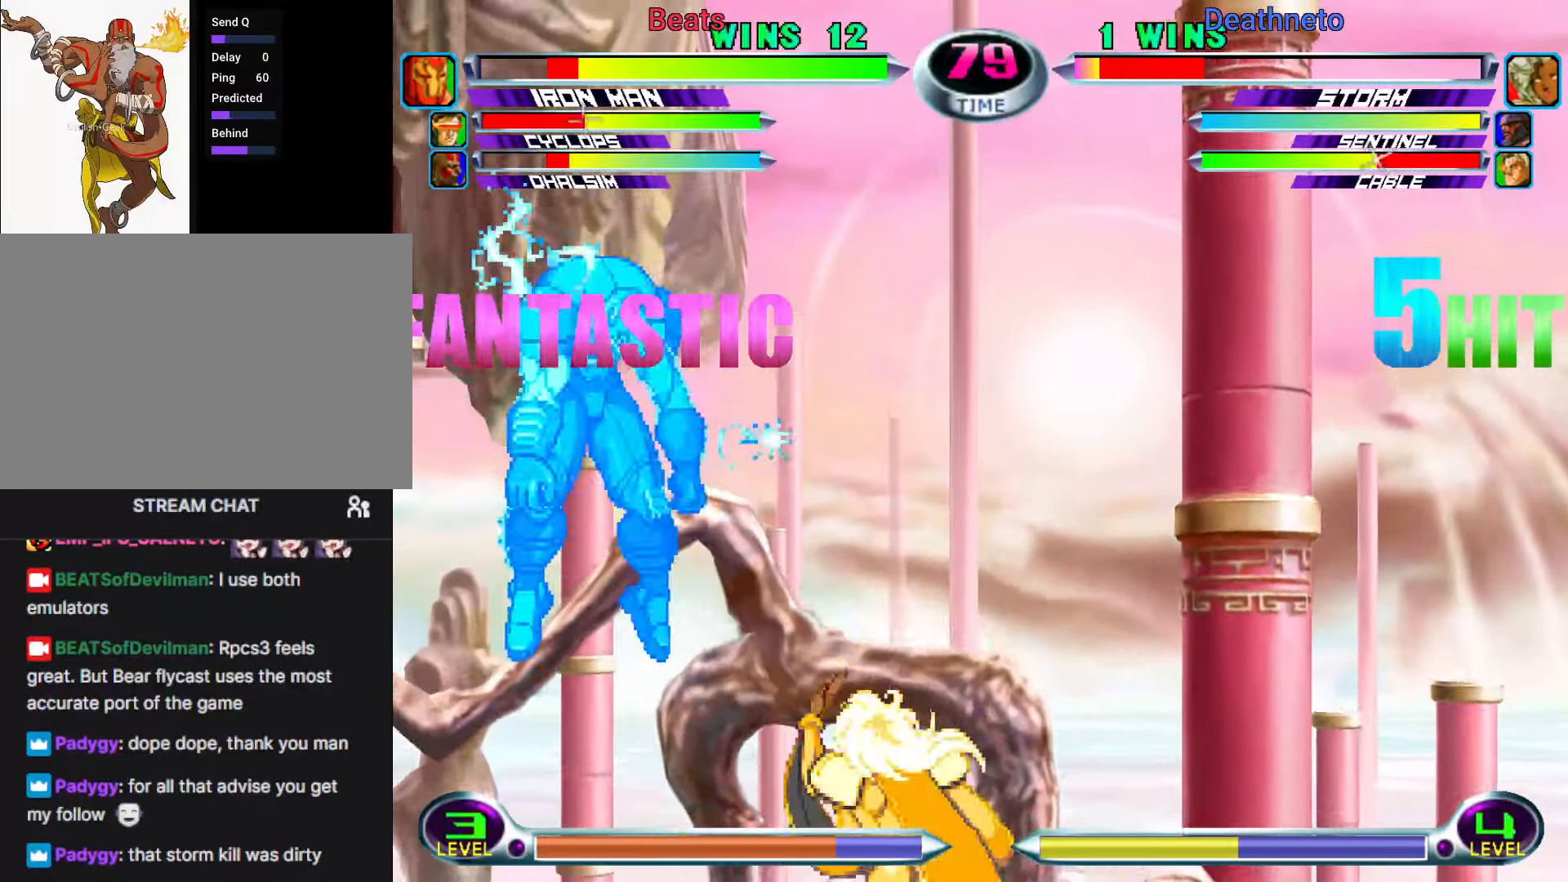
{"dt_ms": 500, "buttons": [], "left_stick": "down-left", "events": []}